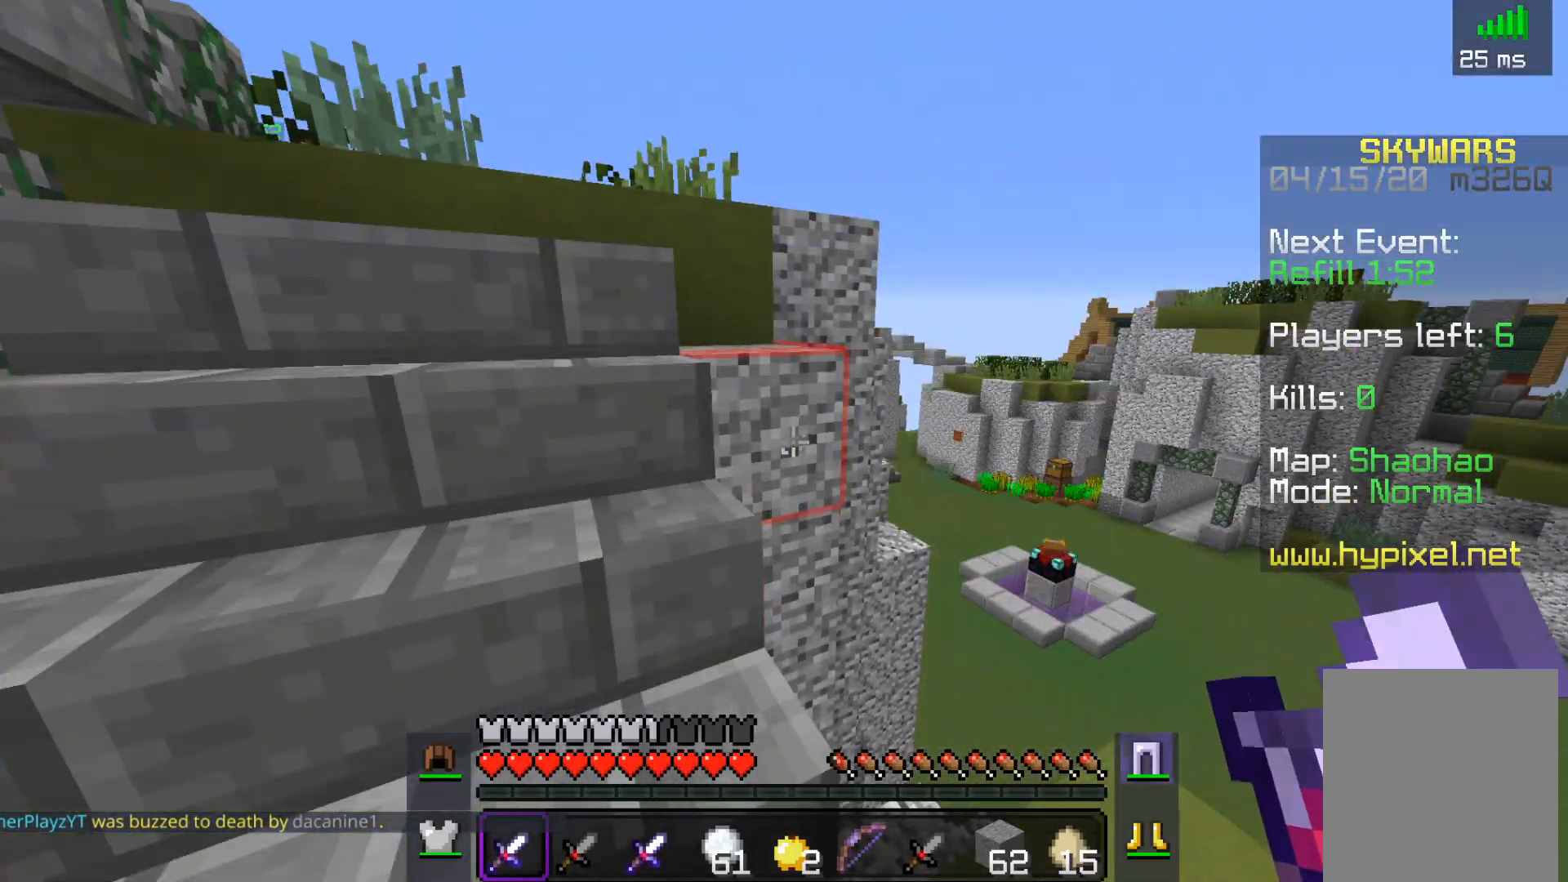
Gameplay with keyboard and mouse; each line is a JSON object with the keys and mouse buttons held at the frame after it. "events" lists presses ("down") and releases ("up") of "a", "d", "s", "space", "w", "mouse_left" and "mouse_right" between this image and that frame as [ms after this image, input, new state], when the widget could be followed in between. "mouse_left", "mouse_right" = the "left", "right" buttons of the "mouse" list. No other keys are recorded. Fast repeated clicks can show as one long hold. Mouse movement is not recorded.
{"keys": ["a", "w"], "mouse": [], "events": [[200, "a", "down"], [300, "w", "down"]]}
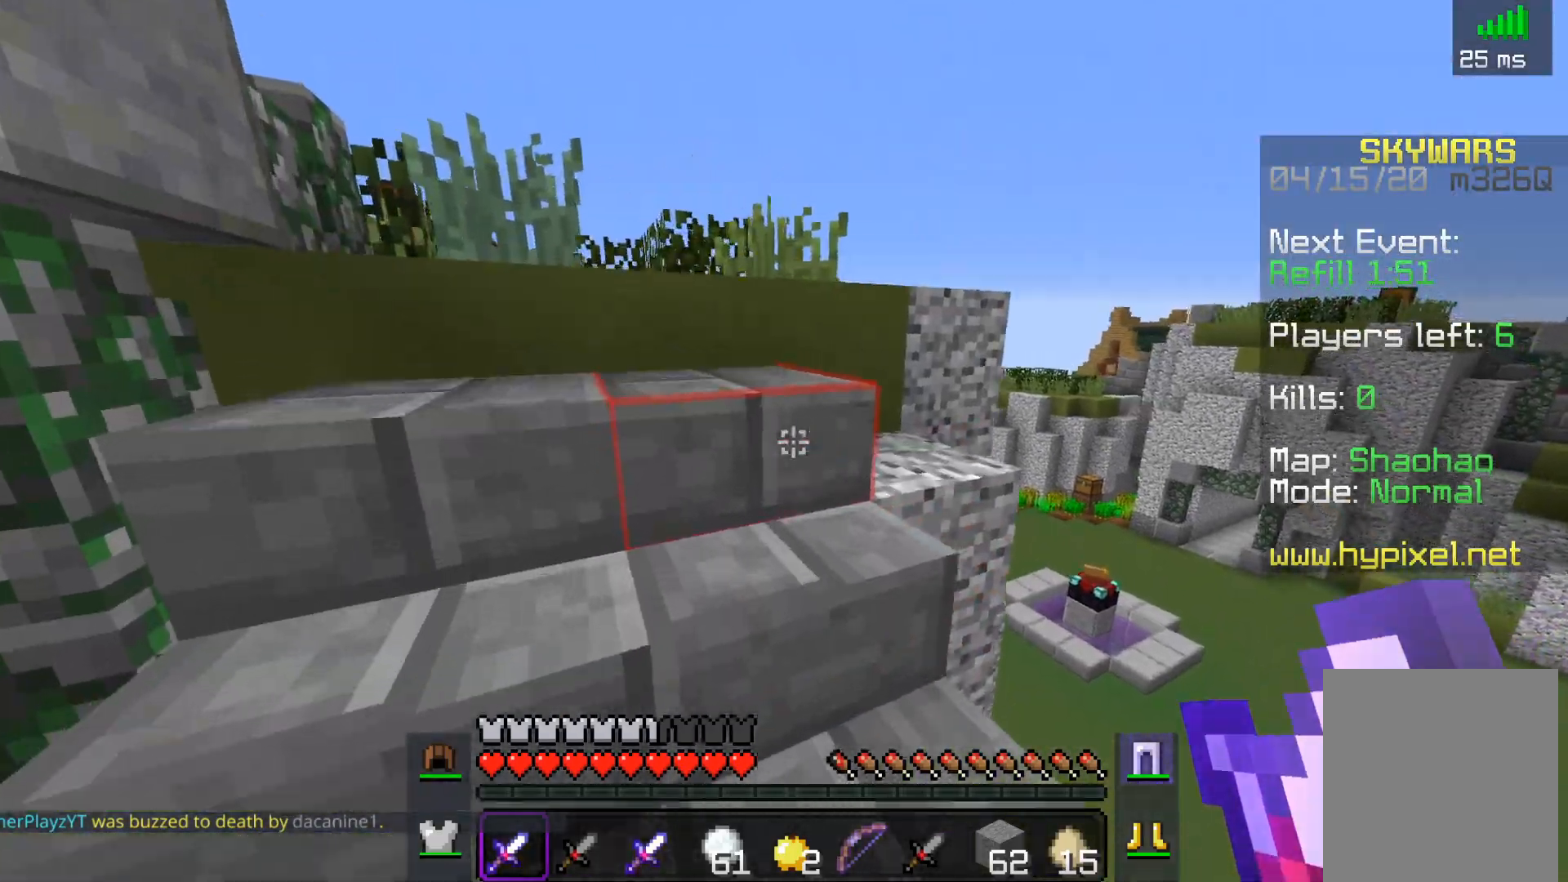
{"keys": ["space", "w"], "mouse": [], "events": [[150, "space", "down"], [400, "a", "up"]]}
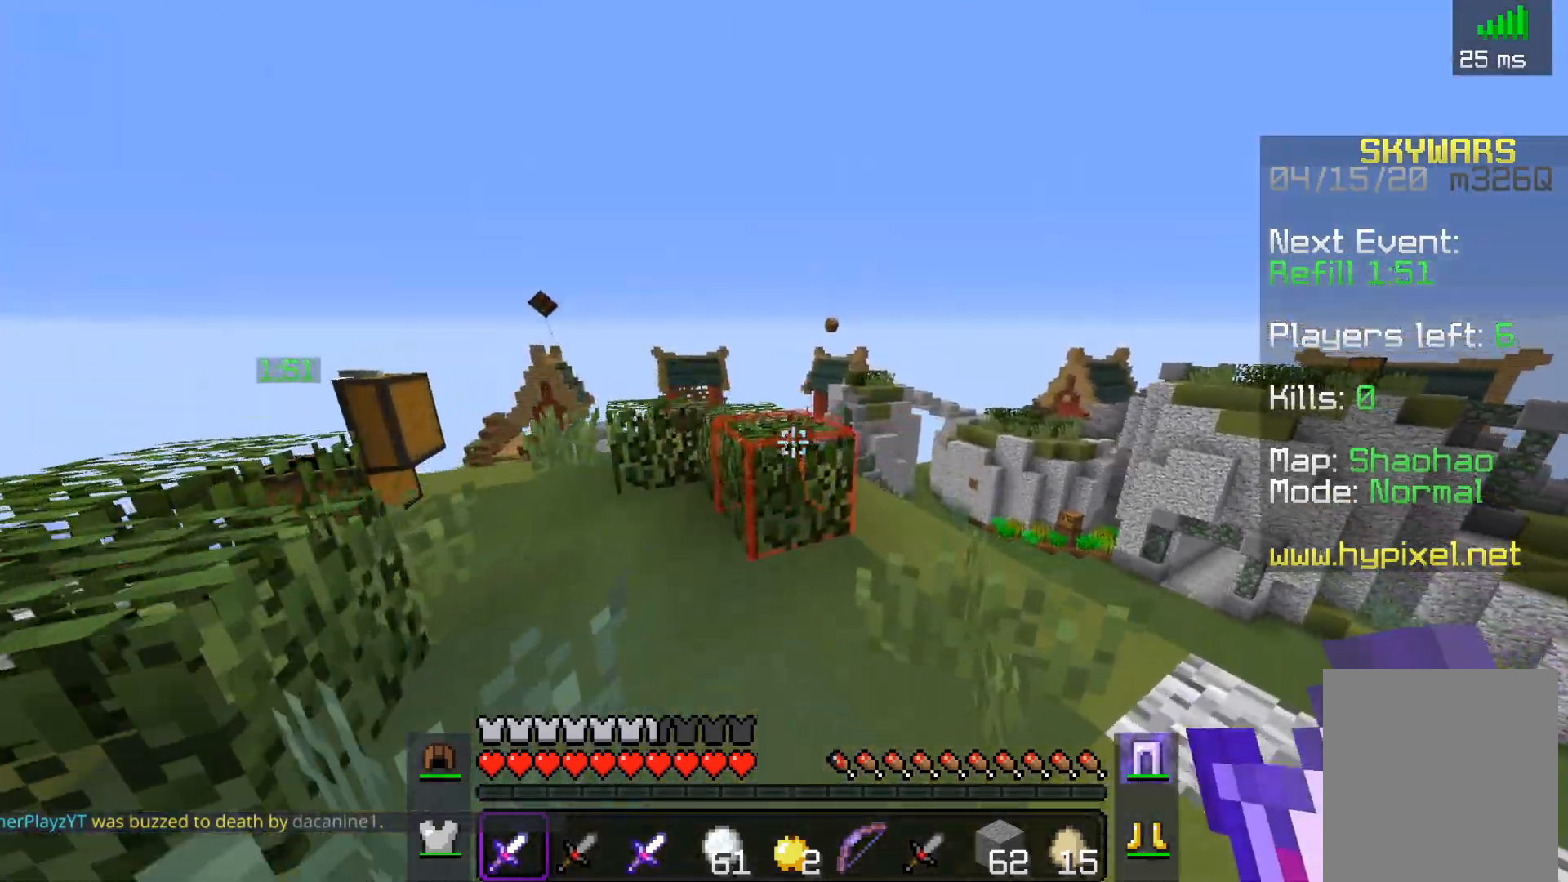
{"keys": ["w"], "mouse": [], "events": [[167, "space", "up"]]}
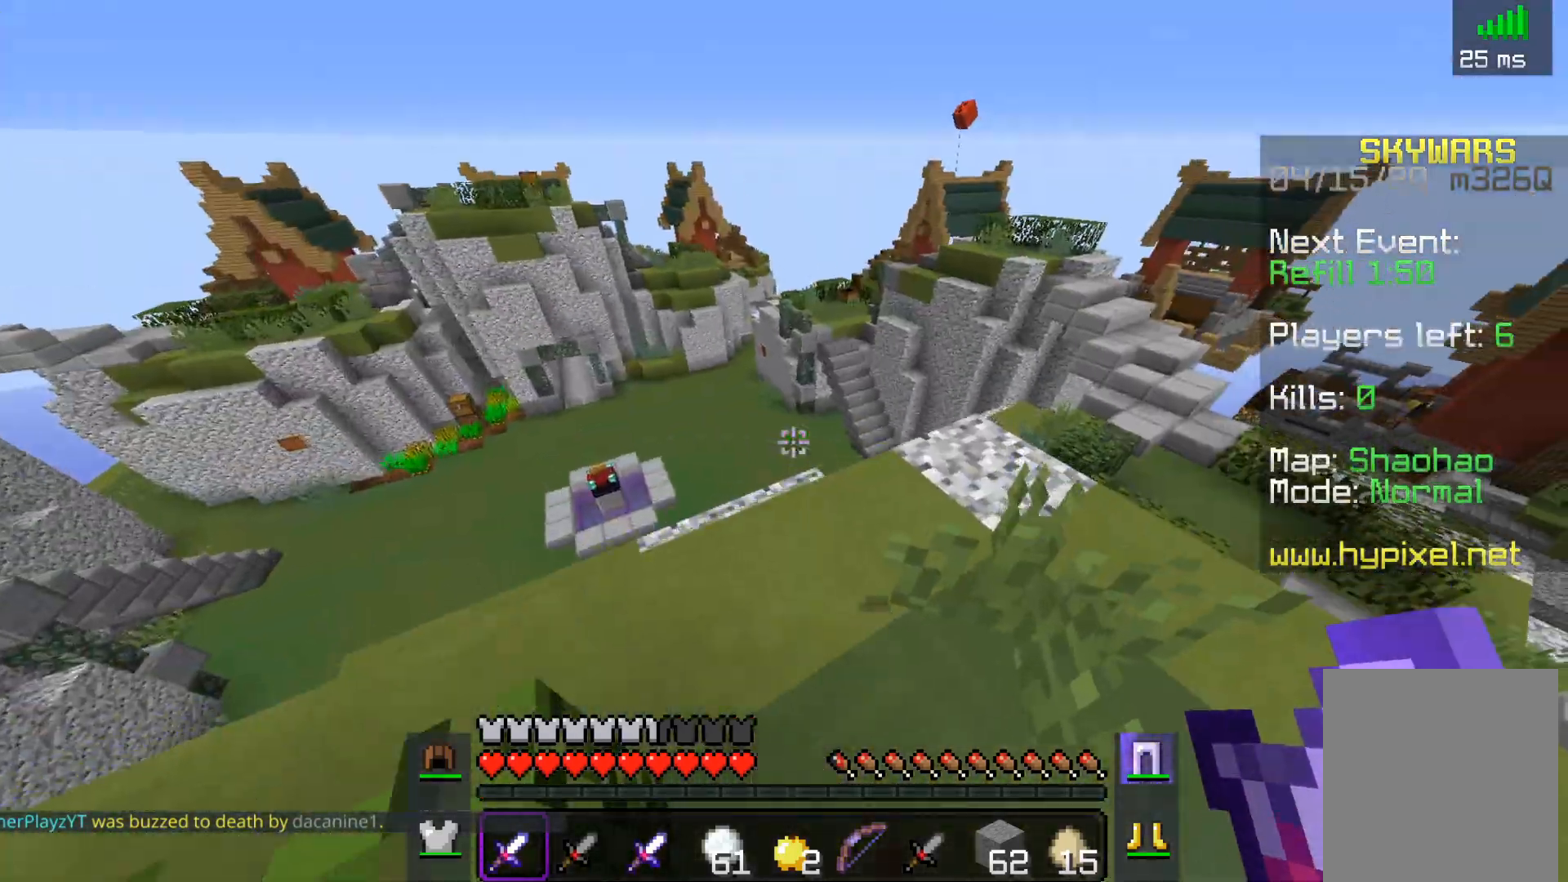
{"keys": ["d", "w"], "mouse": [], "events": [[17, "d", "down"], [217, "d", "up"], [500, "d", "down"]]}
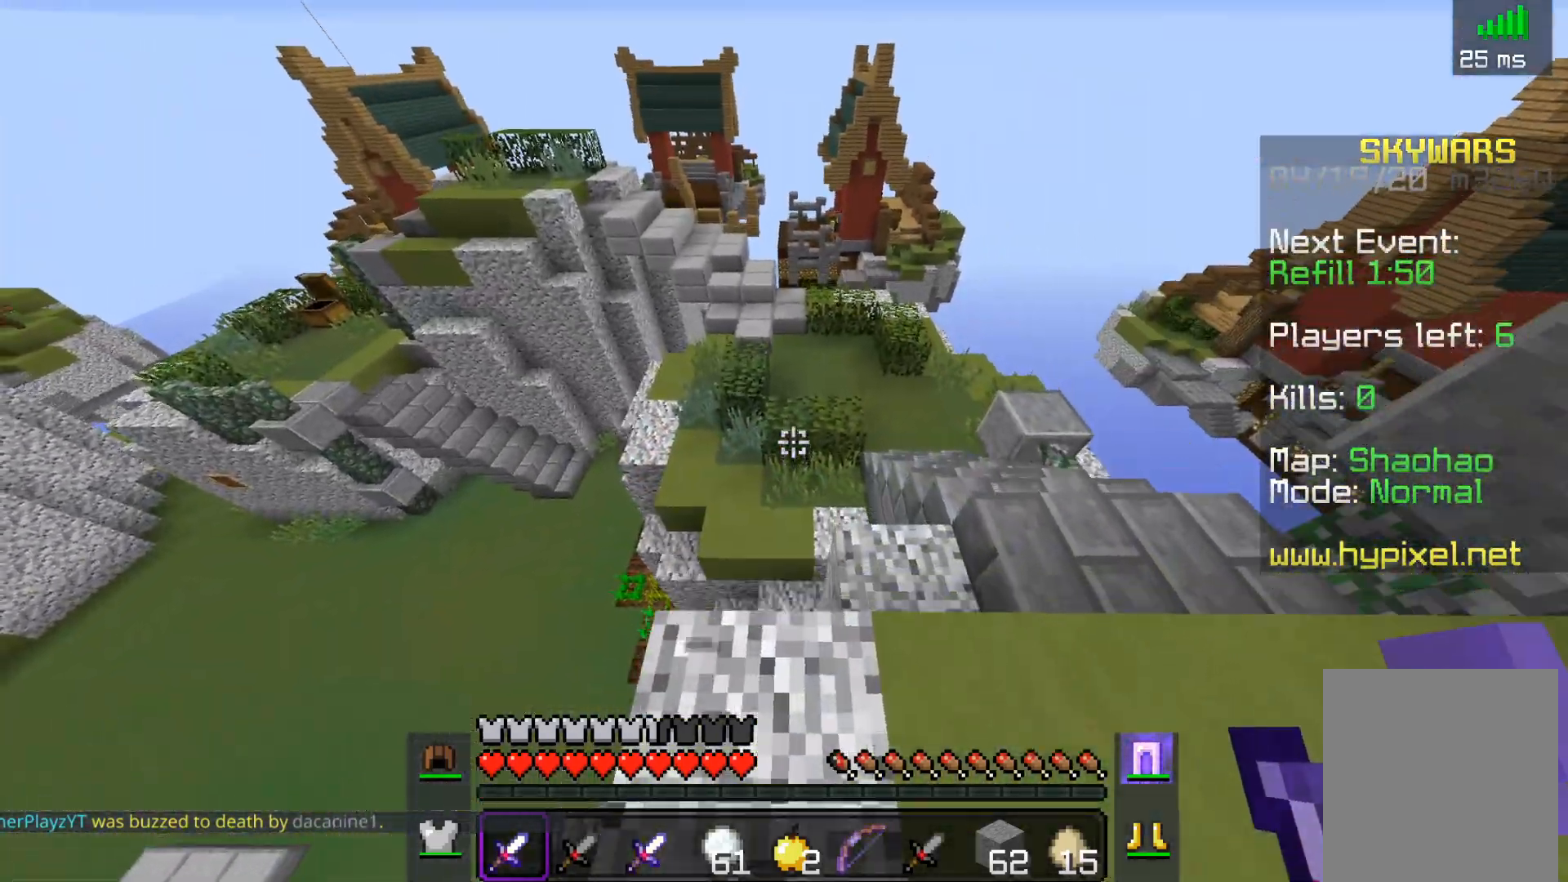
{"keys": ["d", "w"], "mouse": [], "events": []}
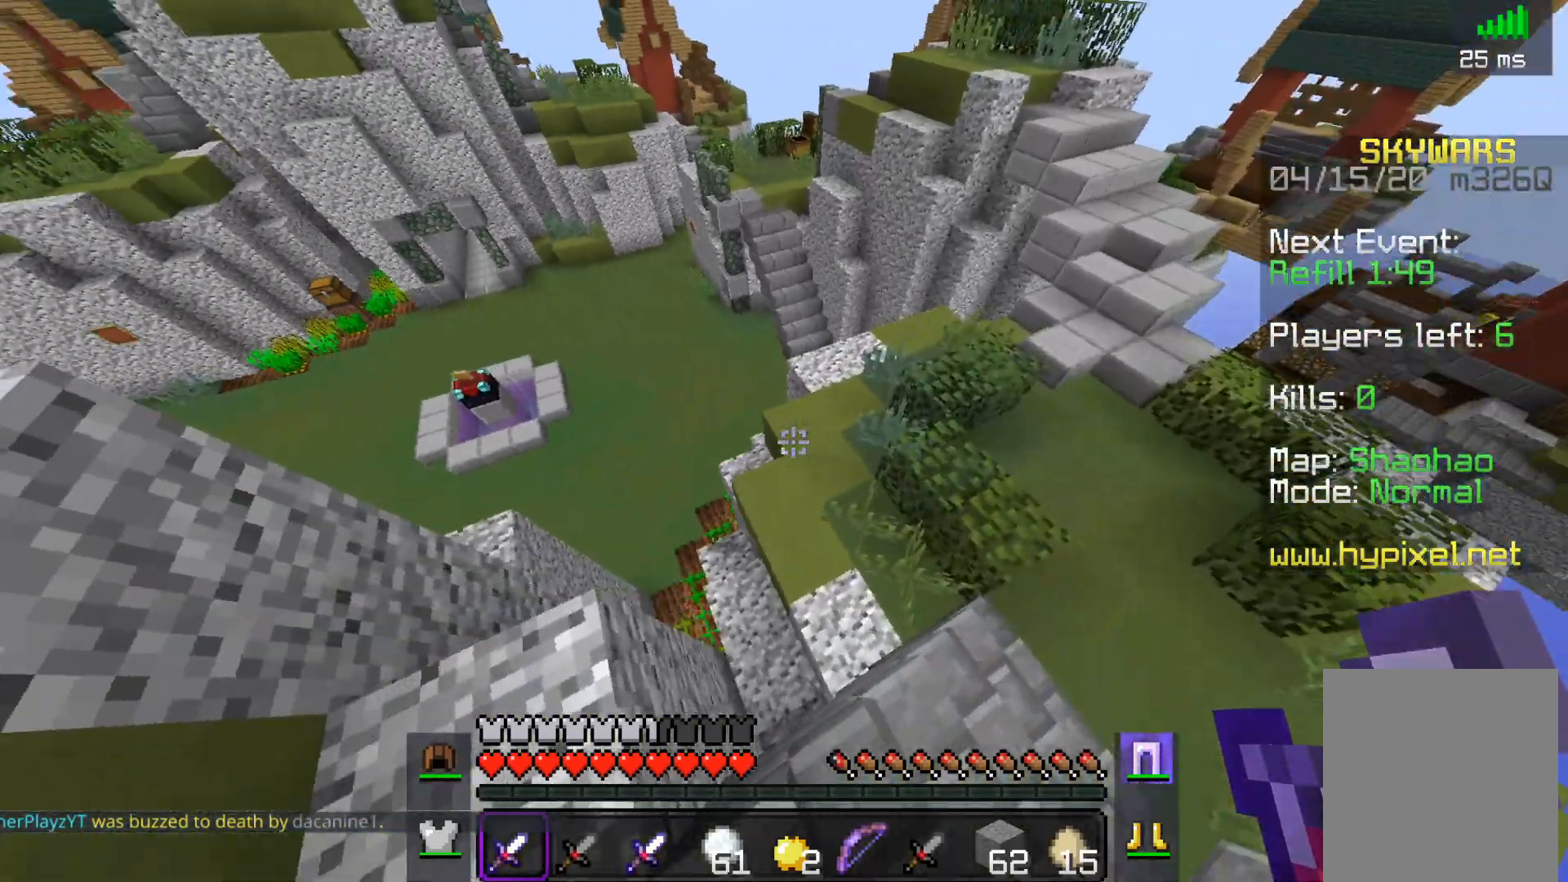
{"keys": ["w"], "mouse": [], "events": [[217, "d", "up"]]}
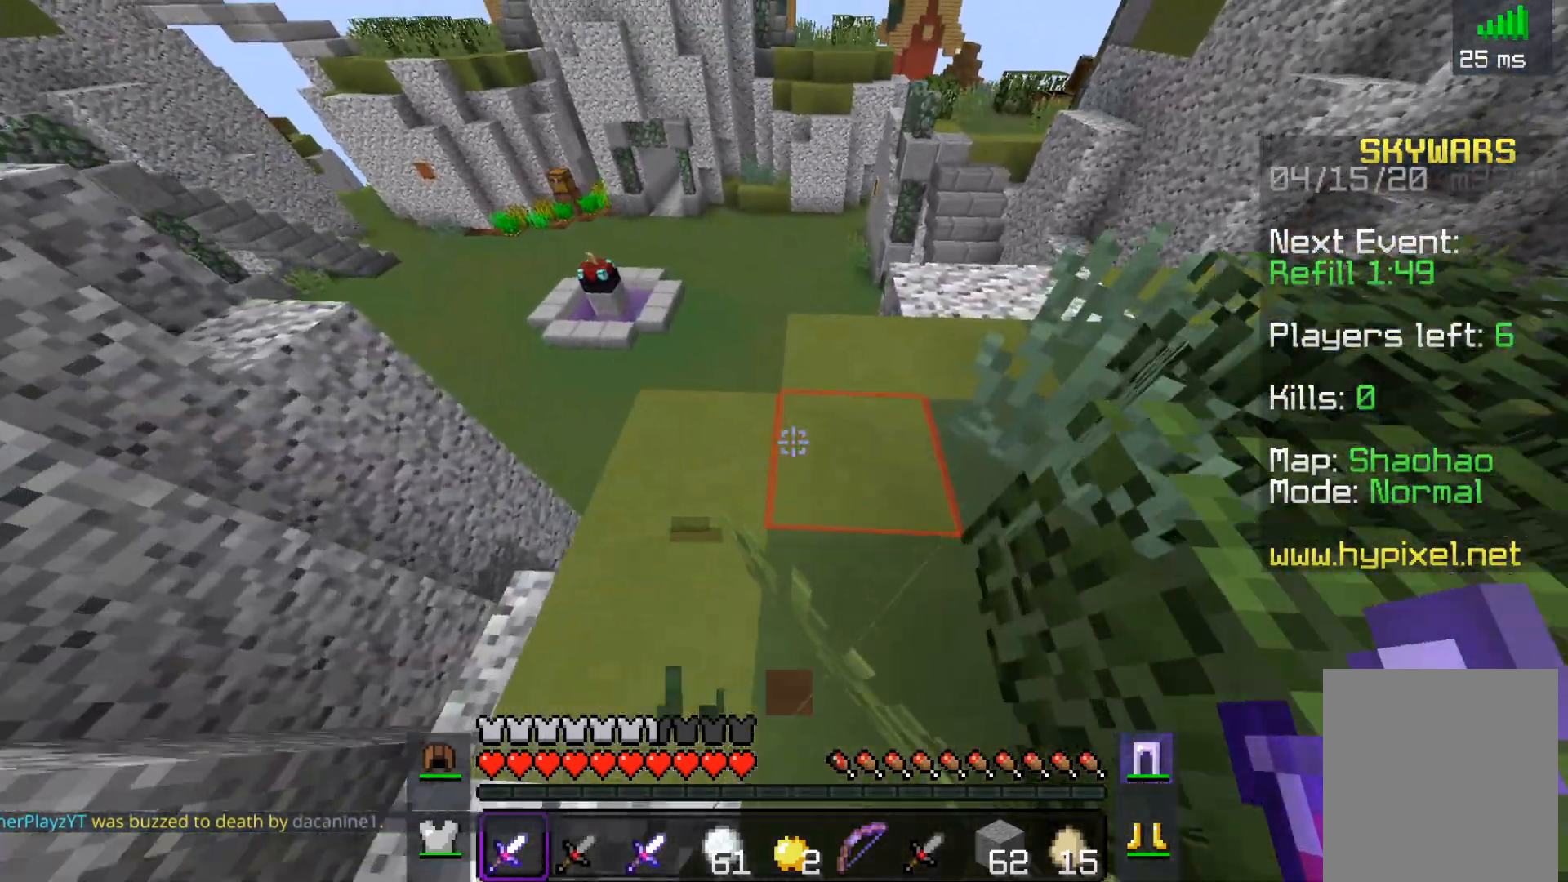
{"keys": ["a", "w"], "mouse": [], "events": [[250, "a", "down"]]}
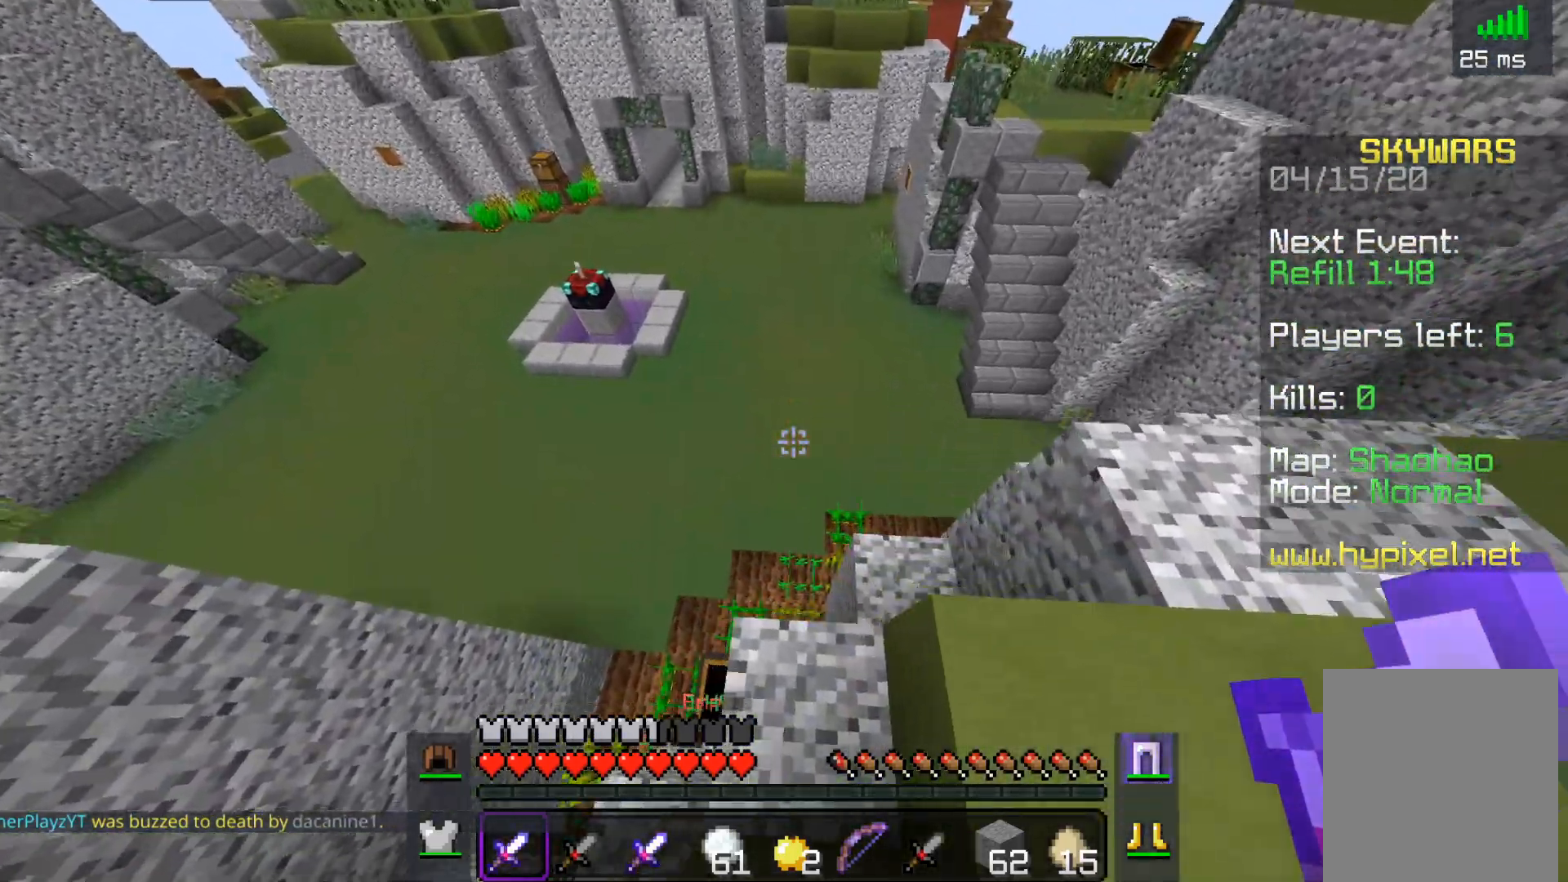
{"keys": ["d"], "mouse": [], "events": [[50, "w", "up"], [67, "a", "up"], [350, "d", "down"]]}
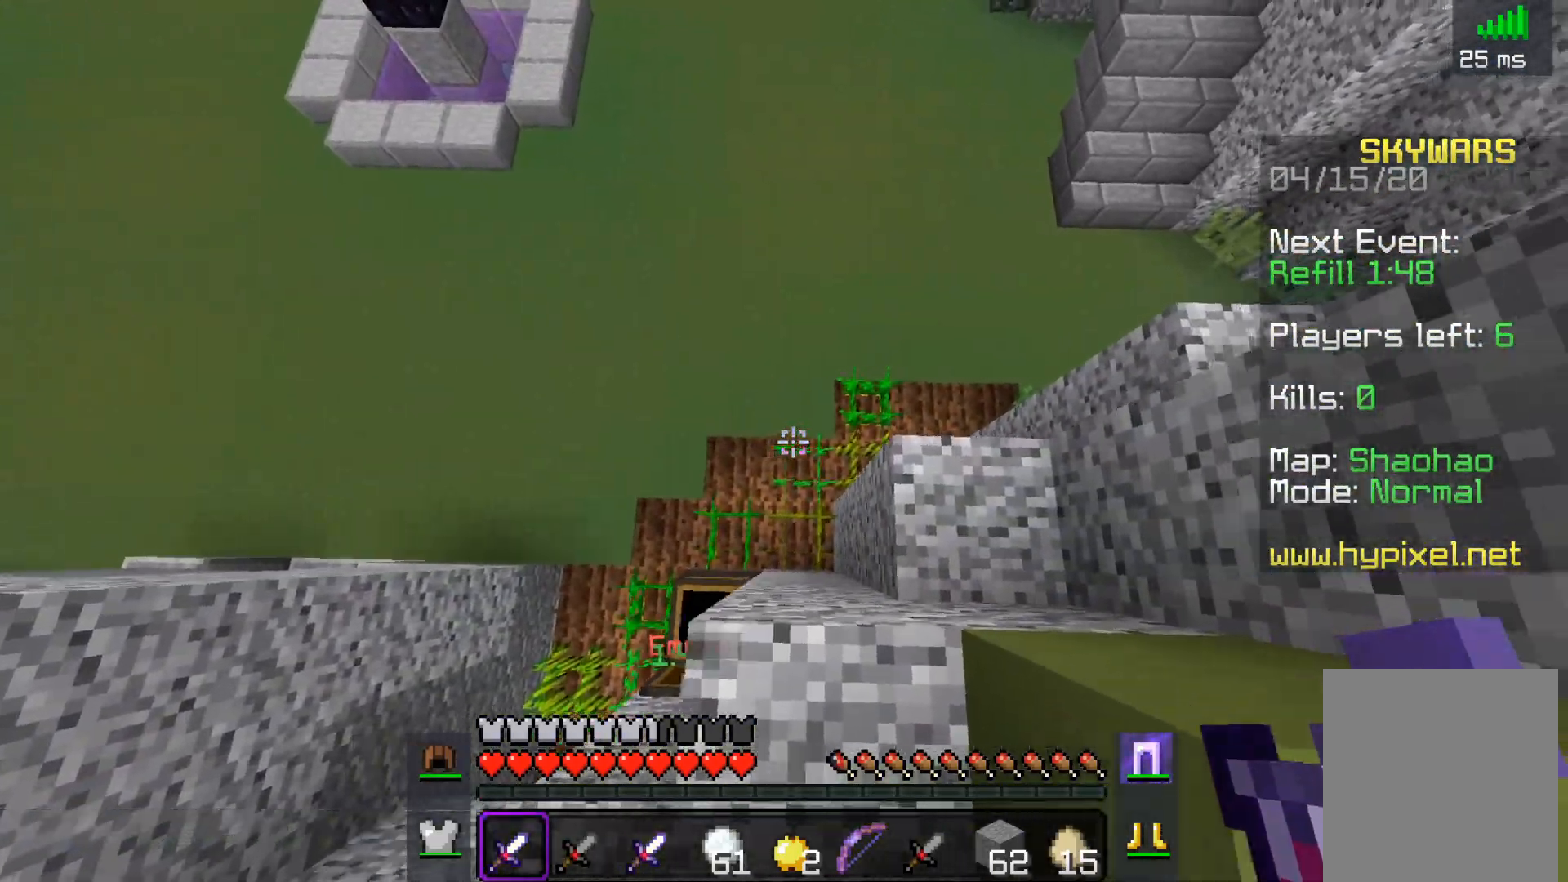
{"keys": ["d", "w"], "mouse": [], "events": [[200, "w", "down"], [317, "d", "up"], [400, "d", "down"]]}
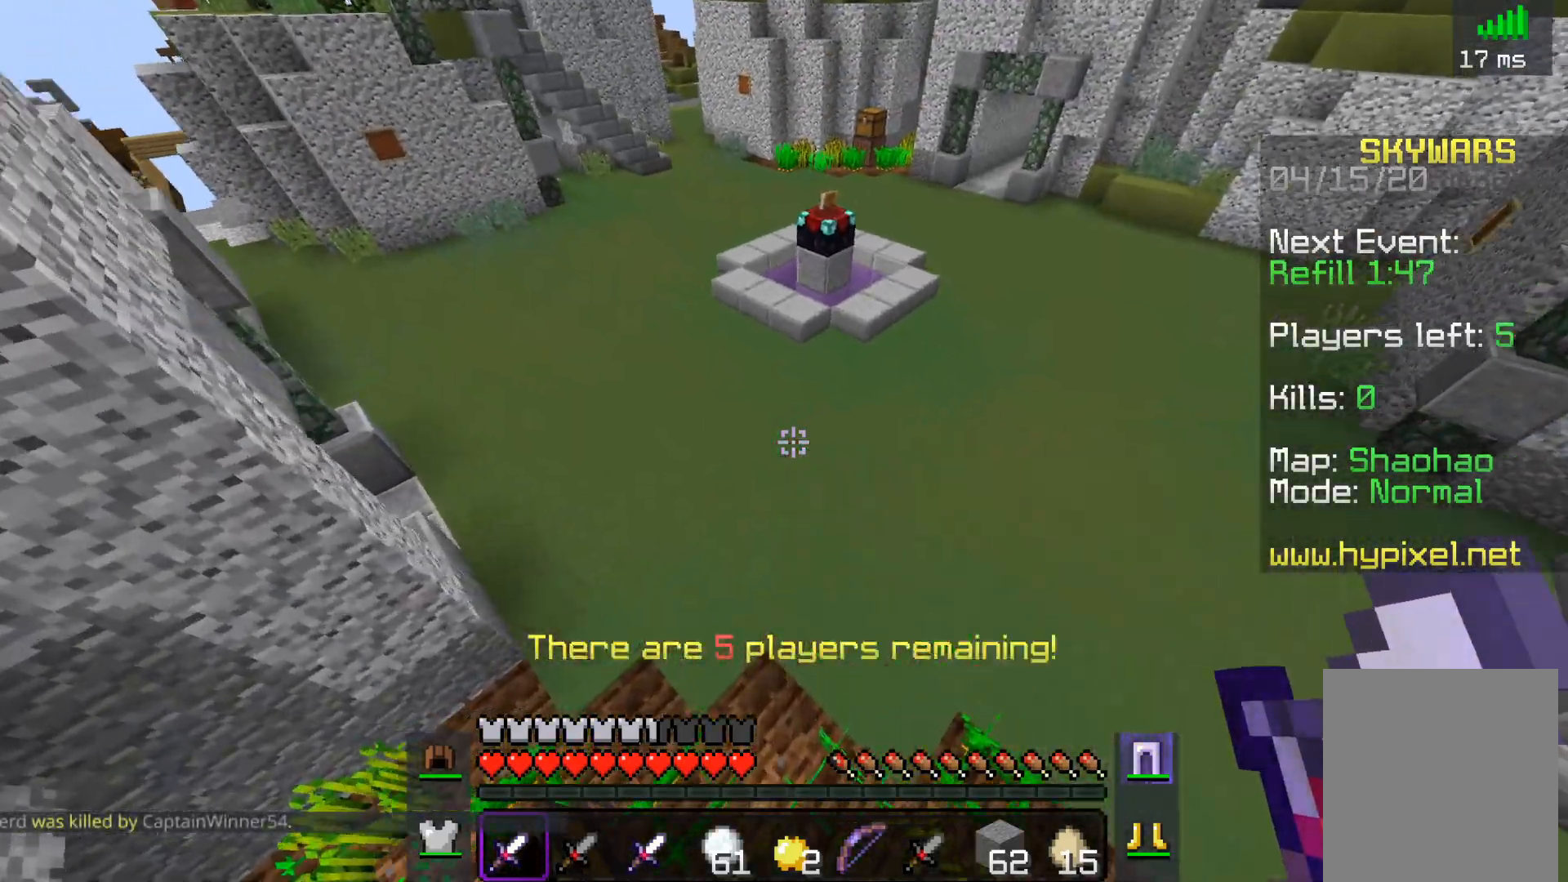
{"keys": ["space", "w"], "mouse": [], "events": [[117, "d", "up"], [450, "space", "down"]]}
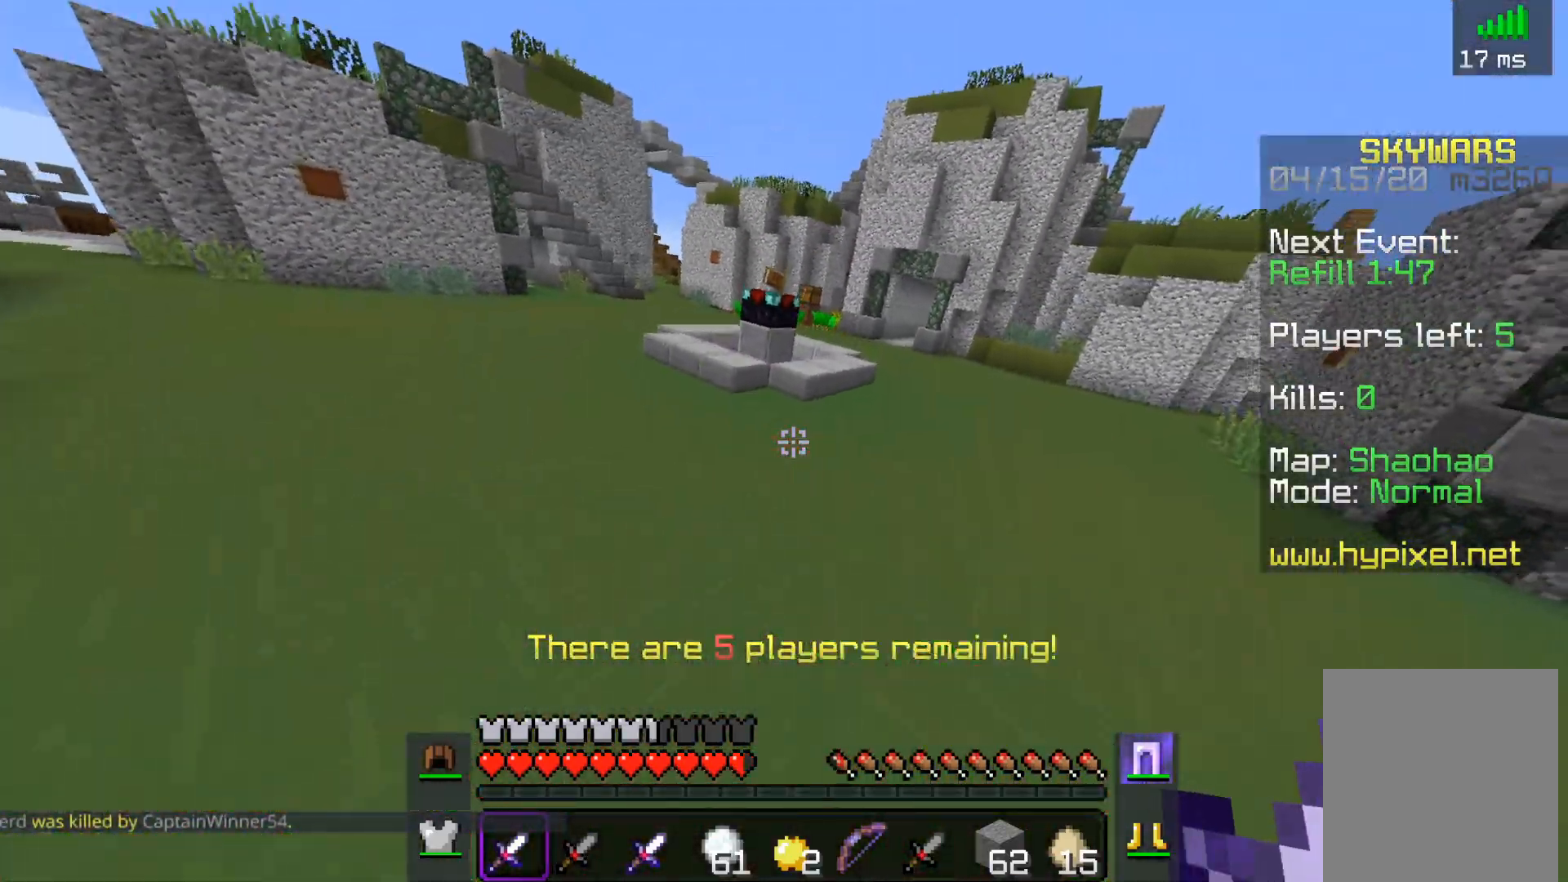
{"keys": ["d", "space", "w"], "mouse": [], "events": [[117, "d", "down"]]}
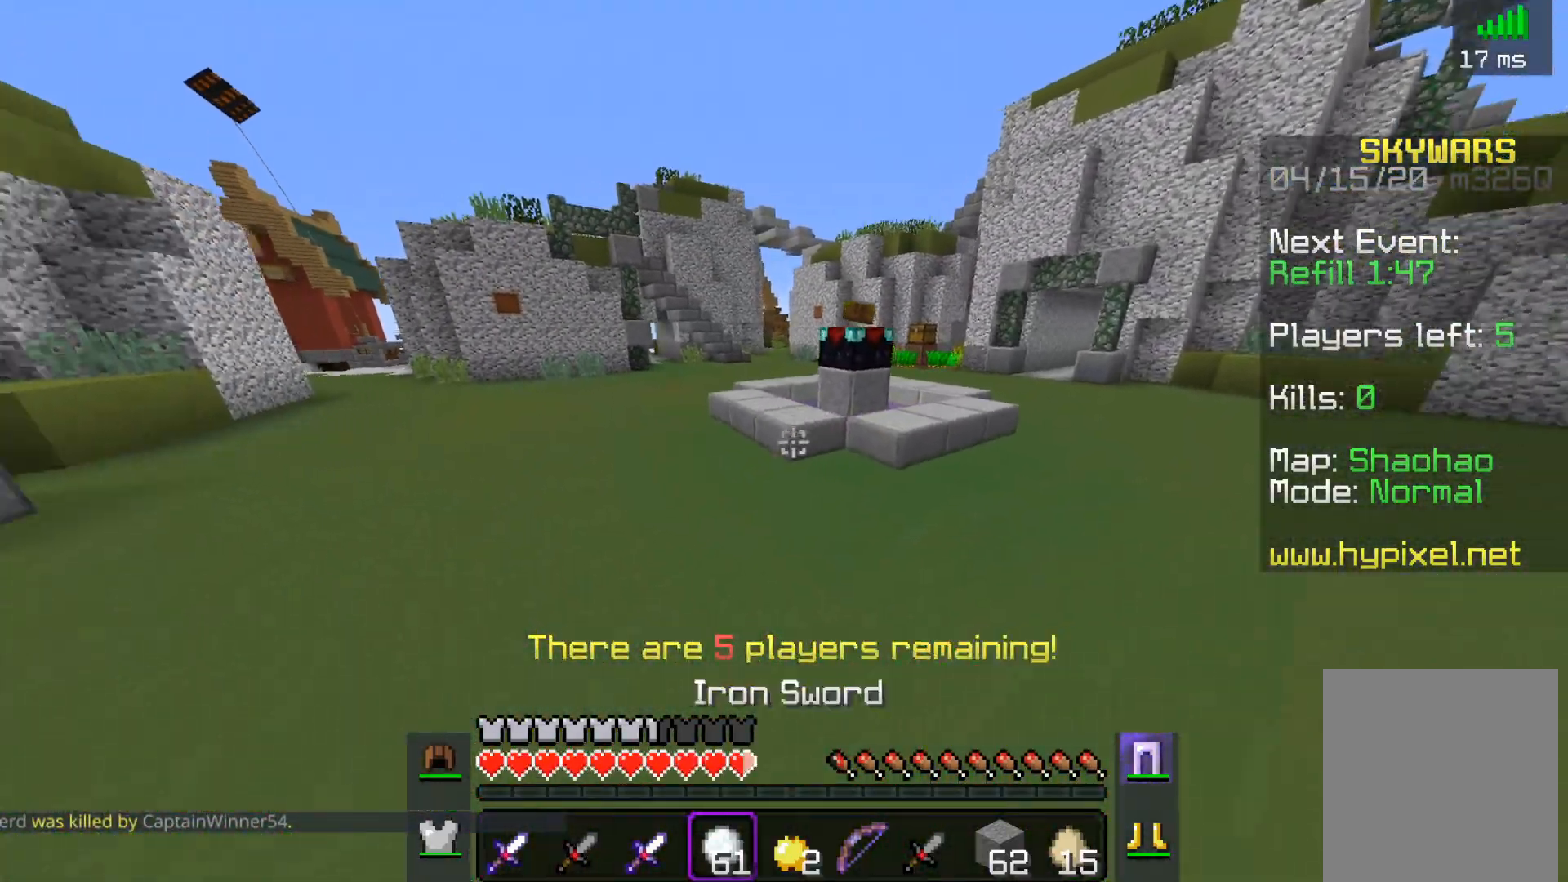
{"keys": ["space", "w"], "mouse": [], "events": [[317, "d", "up"]]}
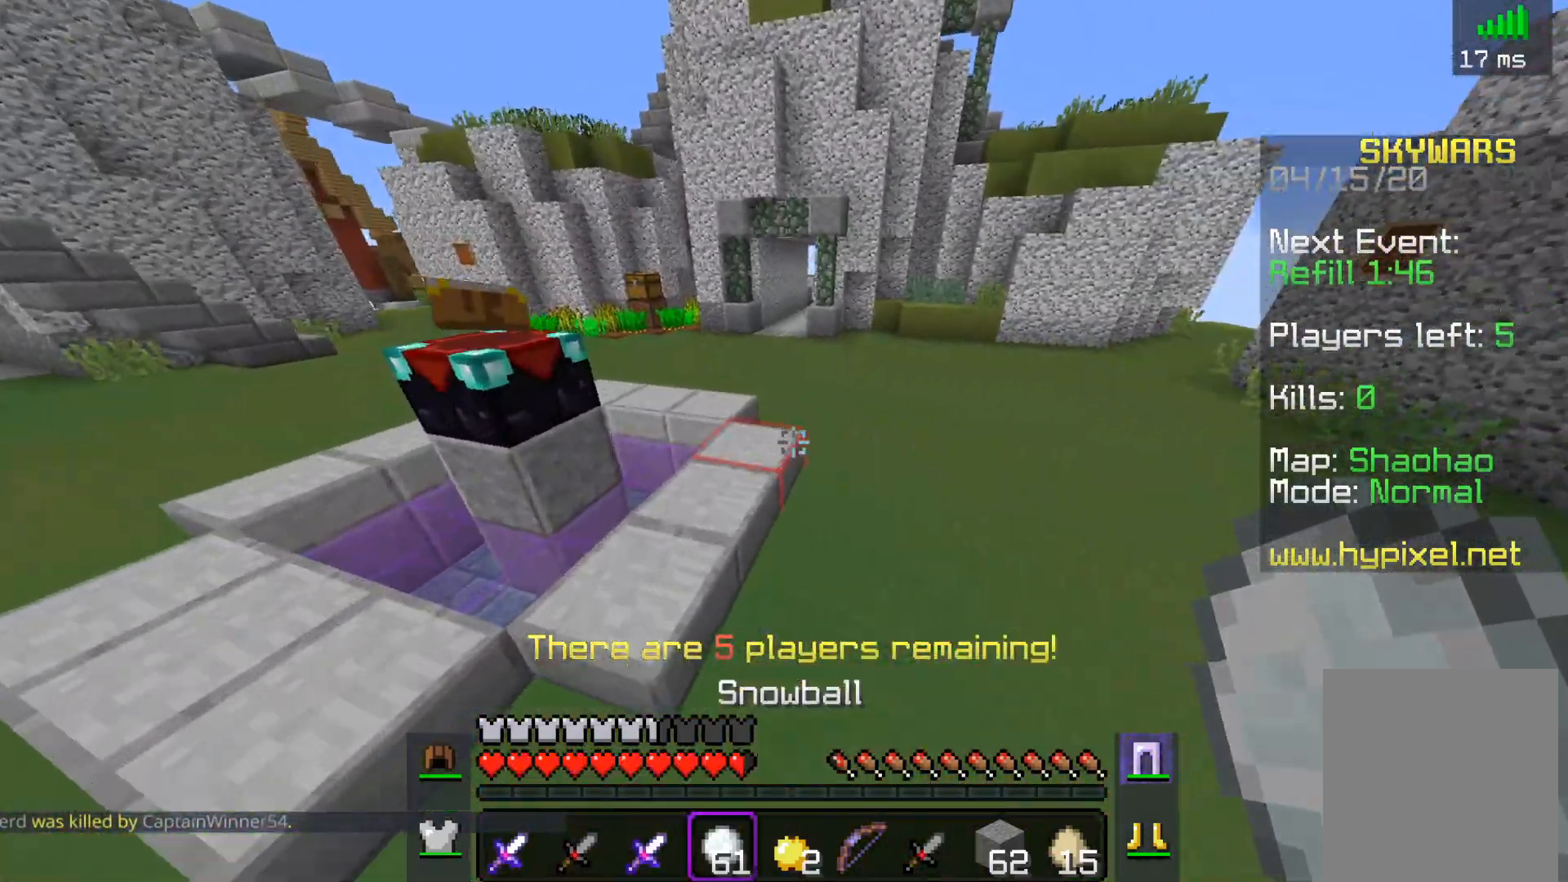
{"keys": ["space", "w"], "mouse": [], "events": []}
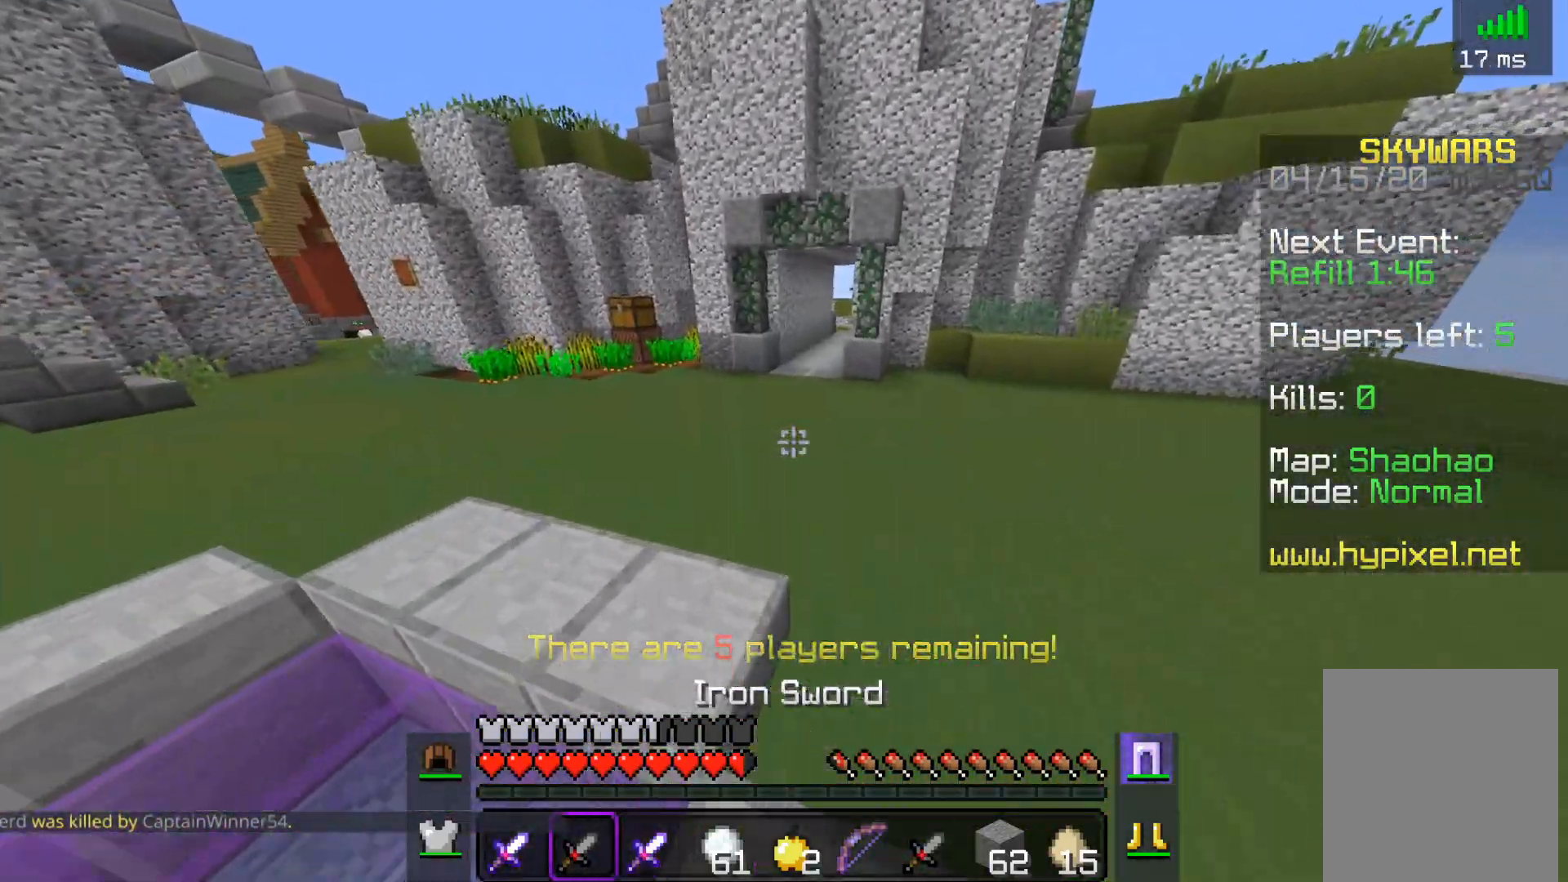
{"keys": ["space", "w"], "mouse": [], "events": []}
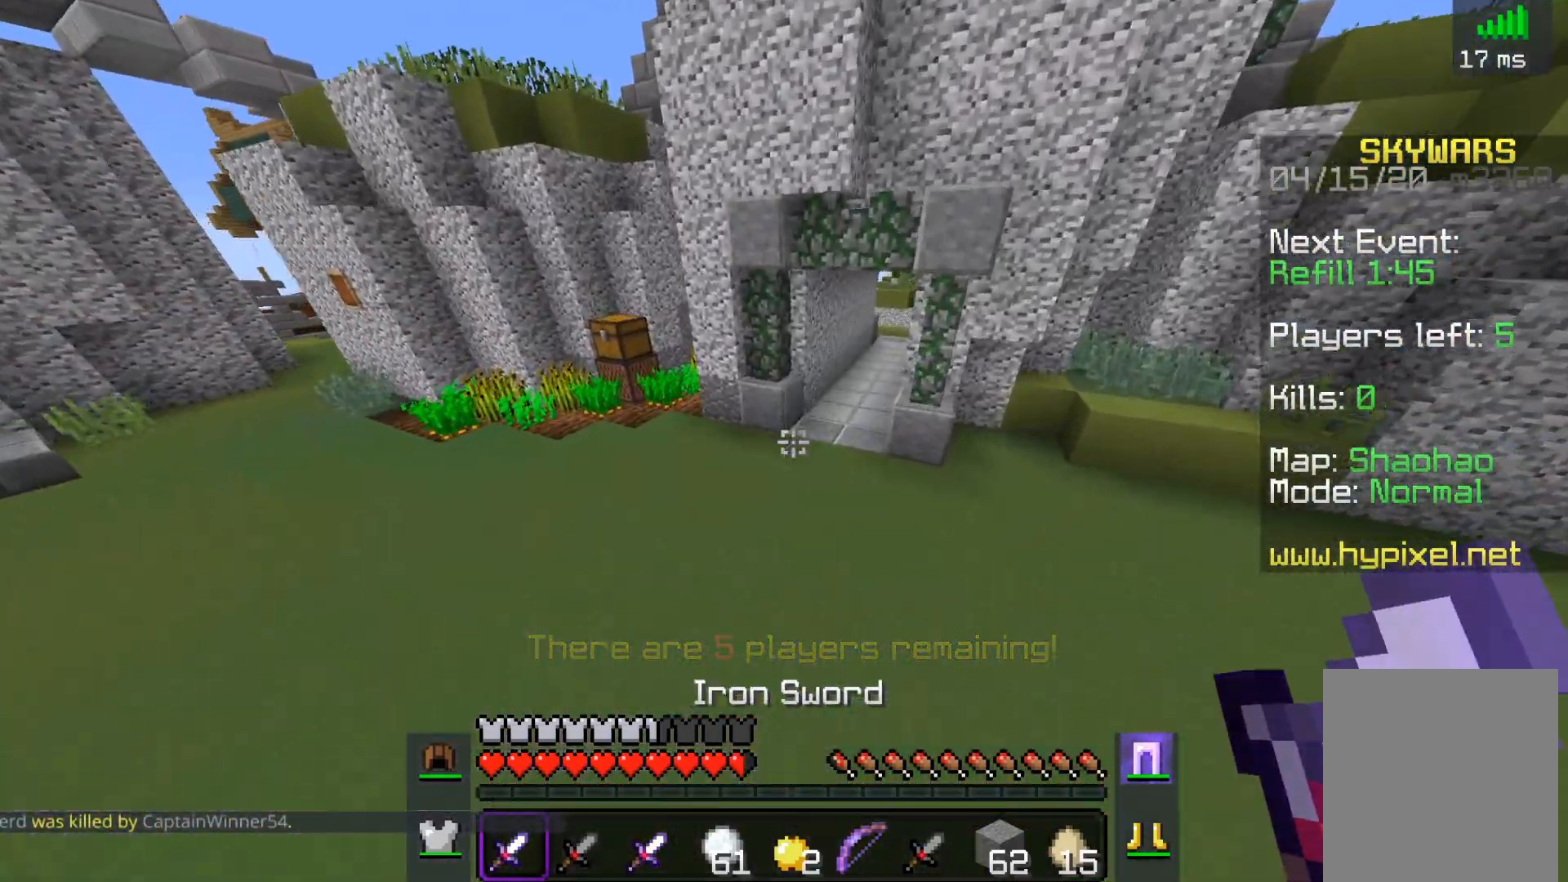
{"keys": ["space", "w"], "mouse": [], "events": [[100, "a", "down"], [450, "a", "up"]]}
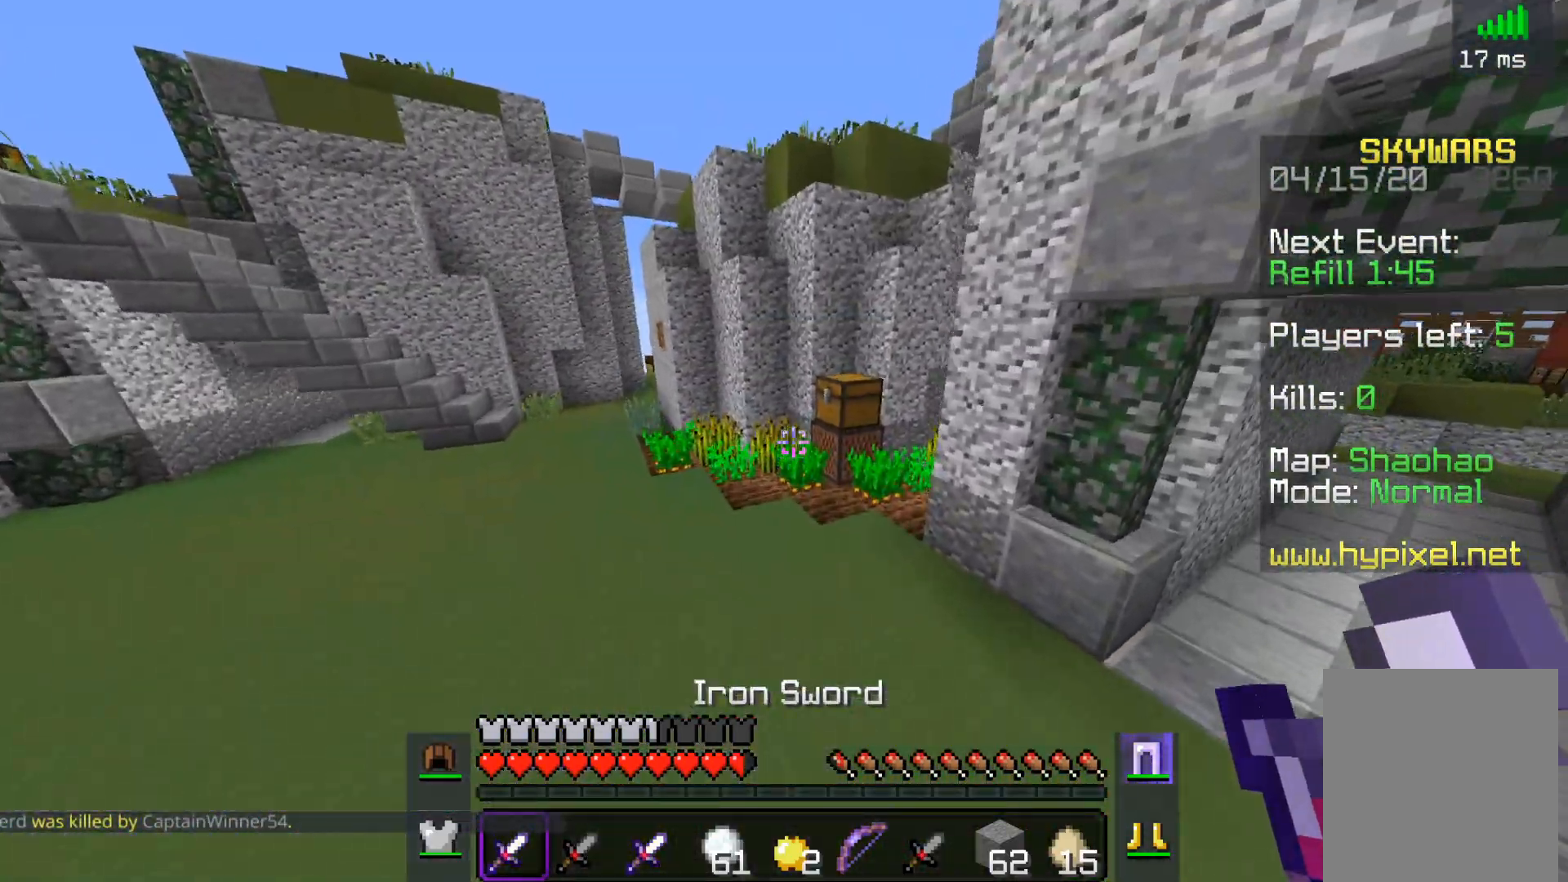
{"keys": [], "mouse": [], "events": [[150, "space", "up"], [300, "mouse_right", "down"], [417, "mouse_right", "up"], [417, "w", "up"]]}
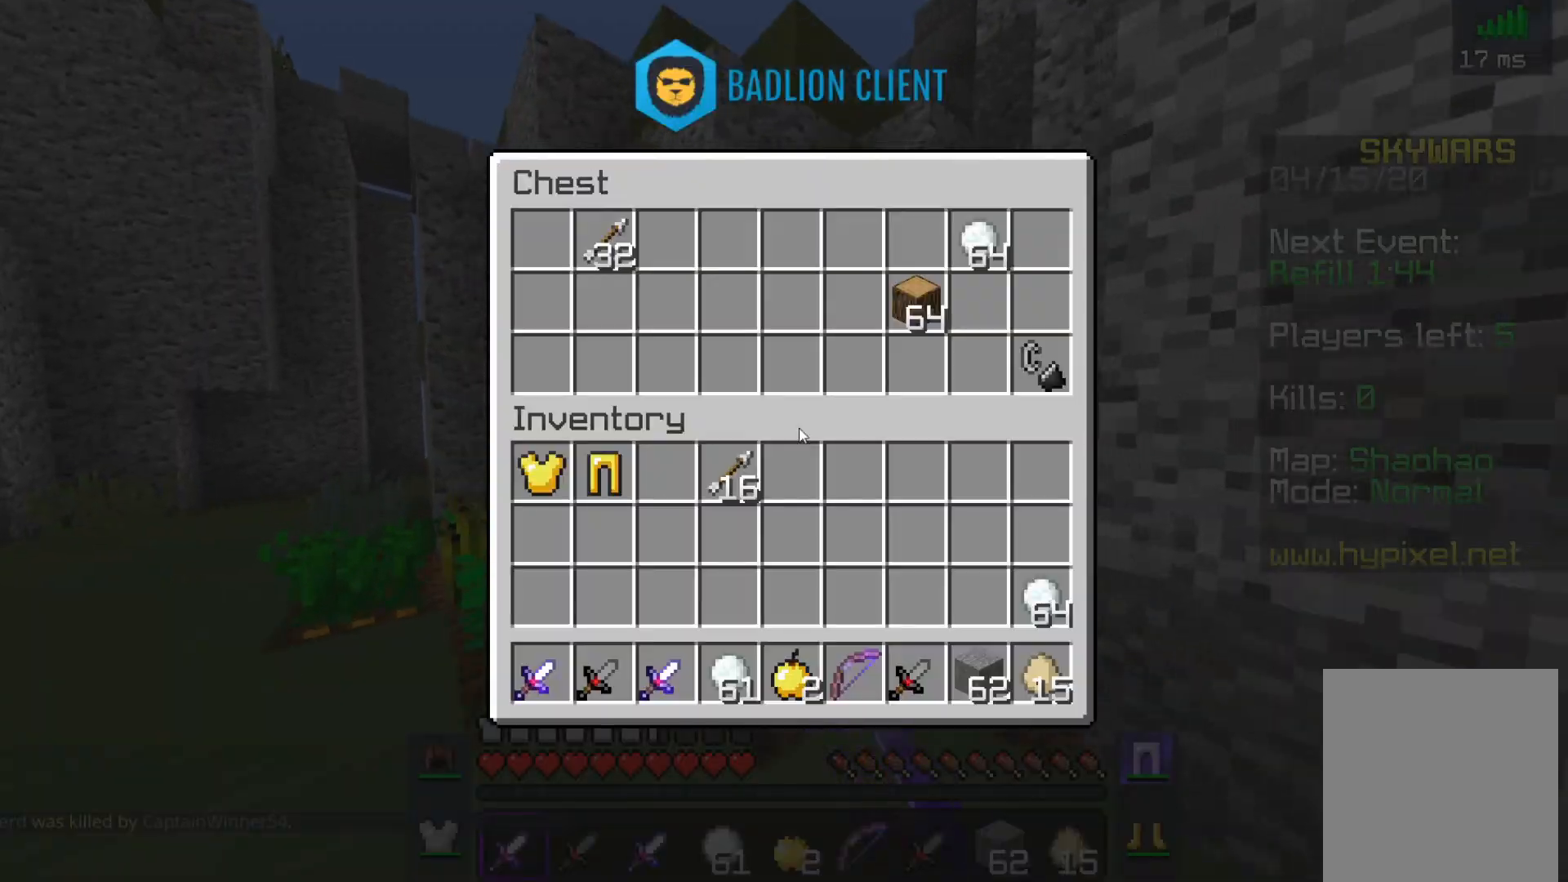
{"keys": [], "mouse": [], "events": []}
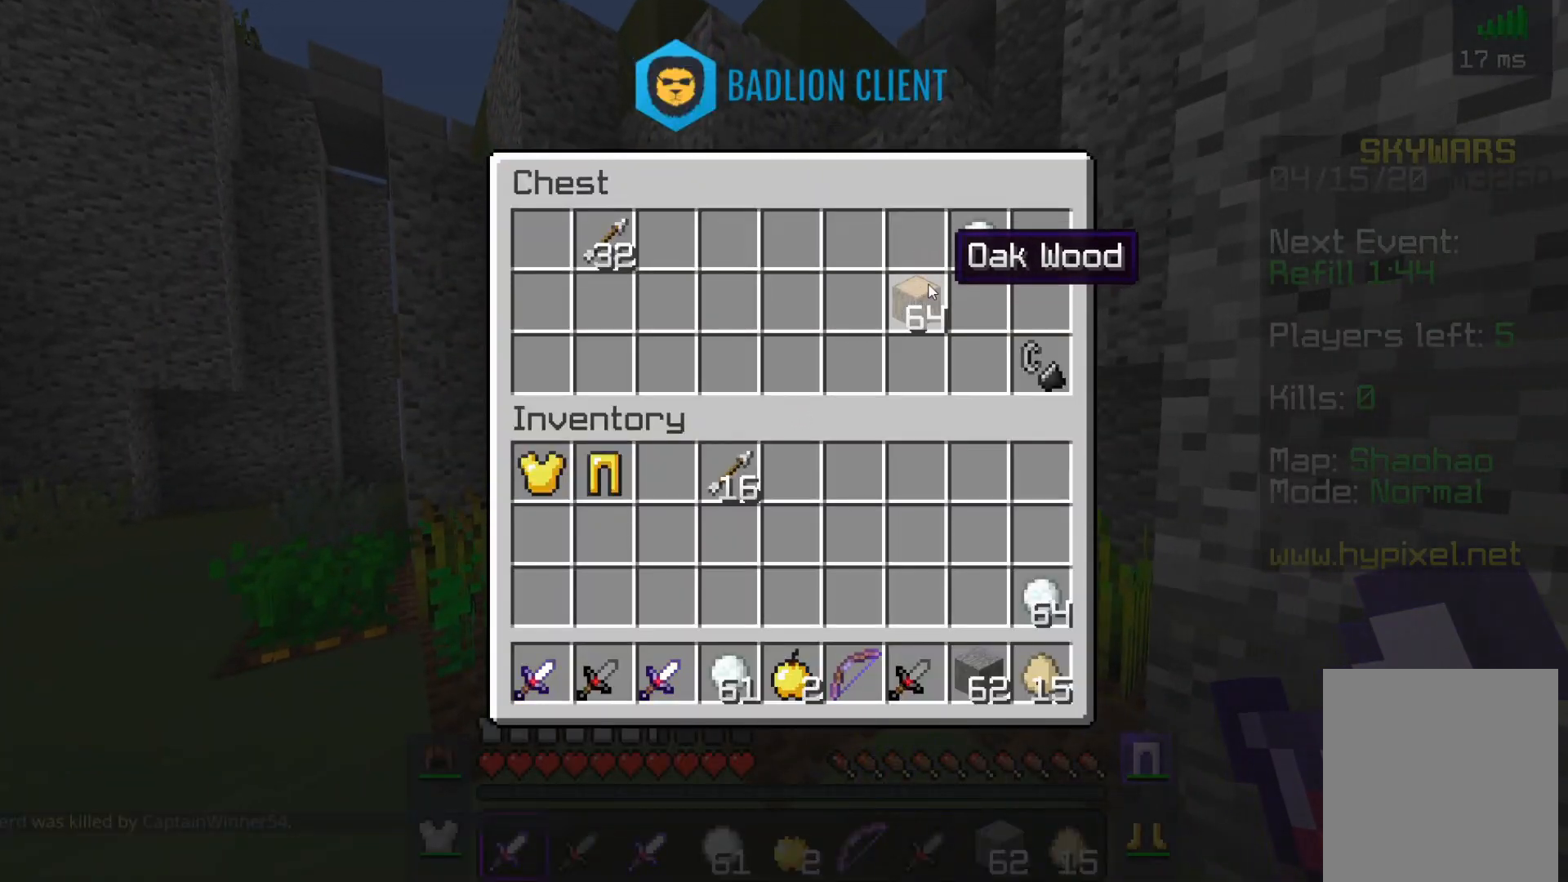
{"keys": ["w"], "mouse": [], "events": [[450, "w", "down"]]}
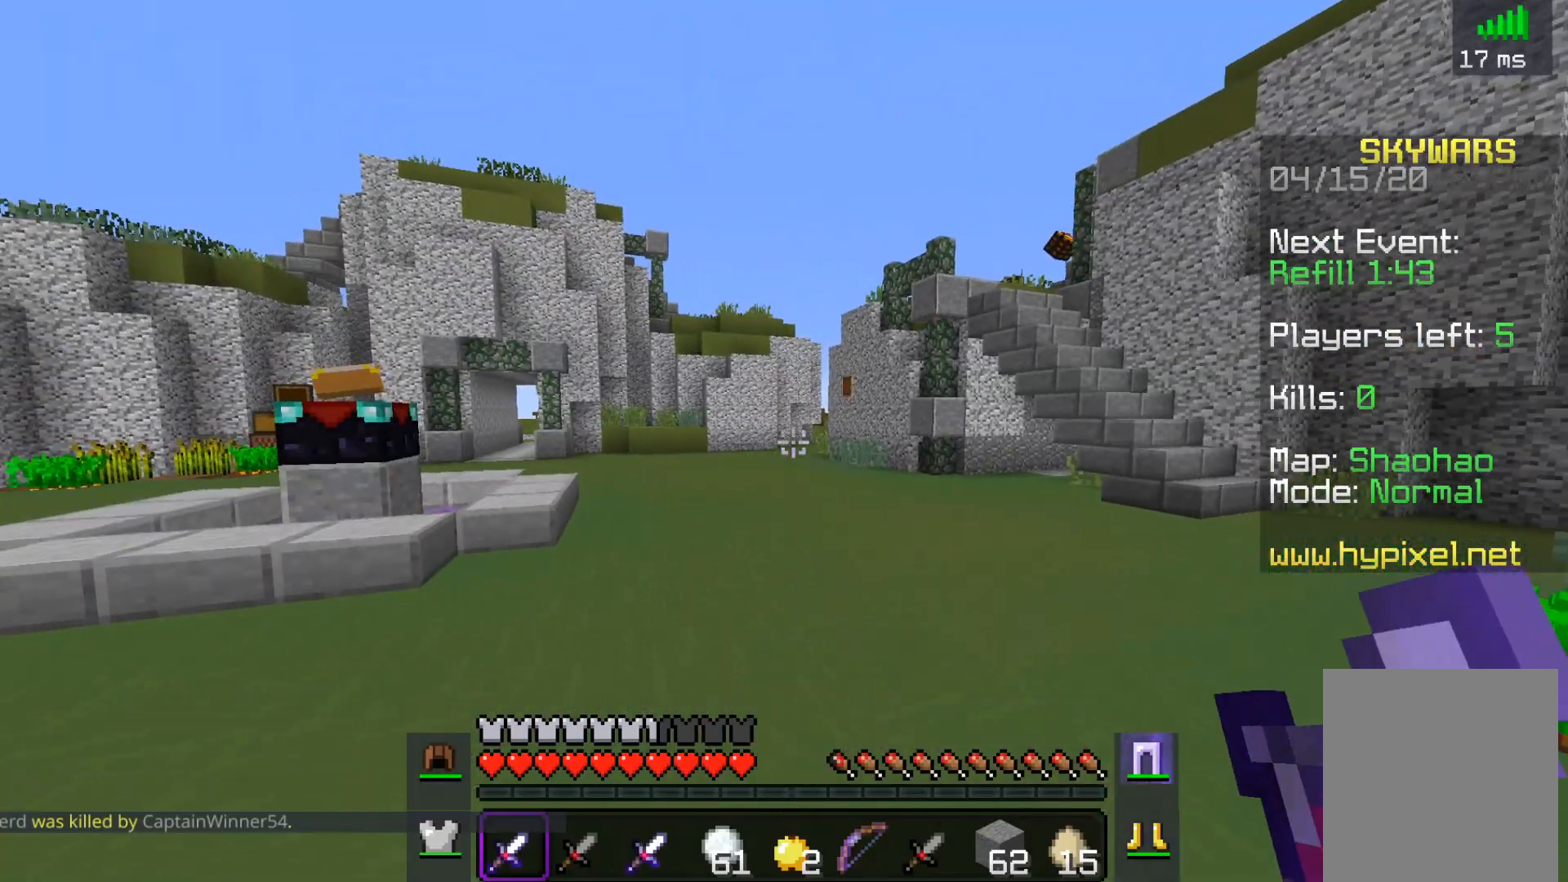
{"keys": ["space", "w"], "mouse": [], "events": [[200, "space", "down"]]}
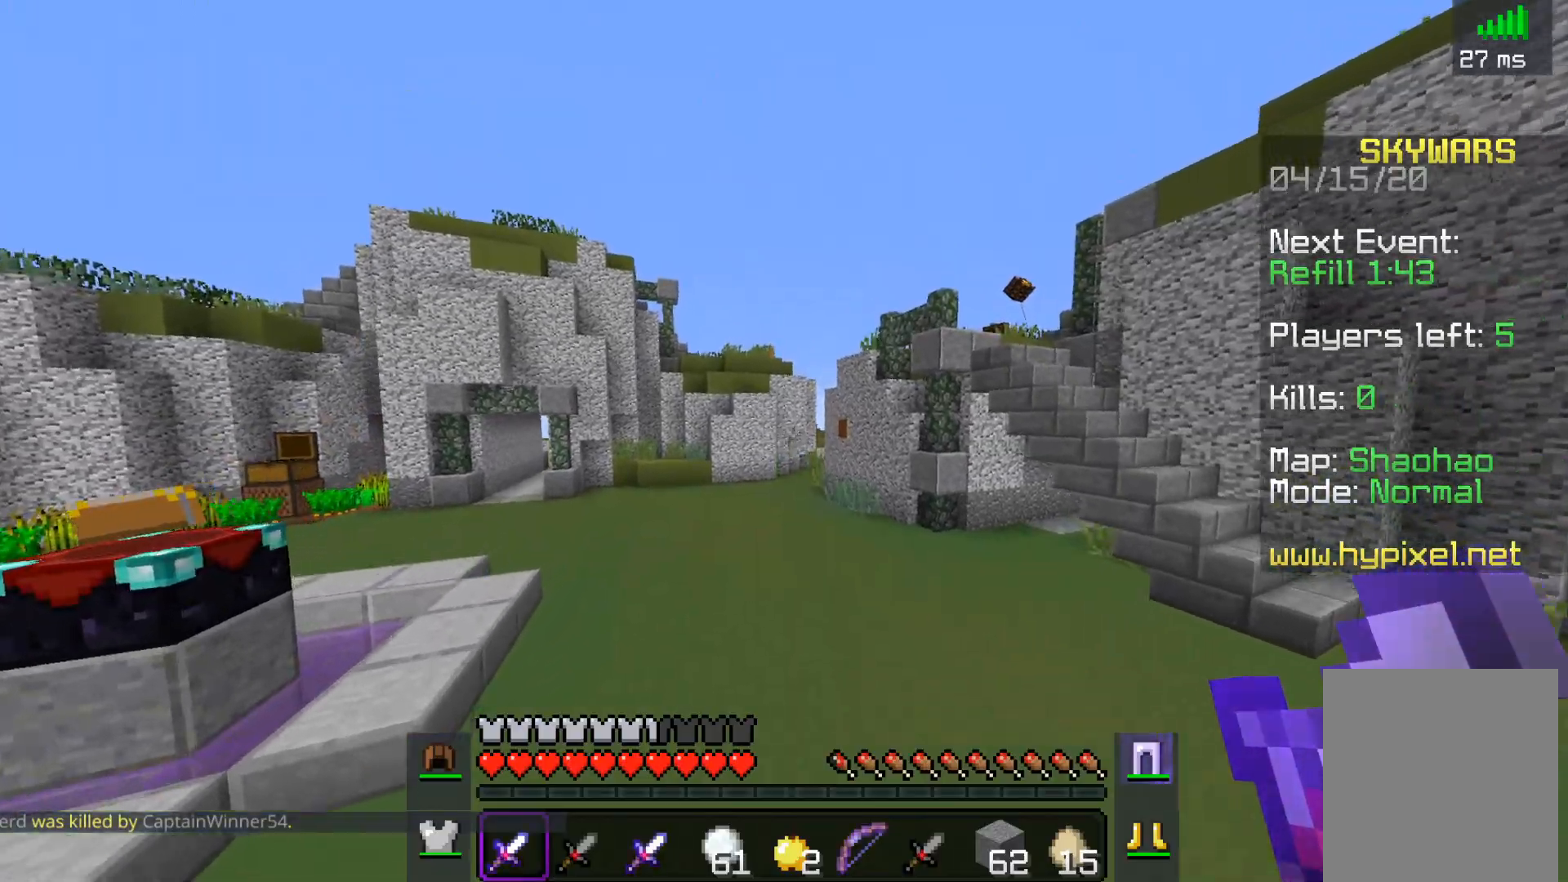
{"keys": ["space", "w"], "mouse": [], "events": []}
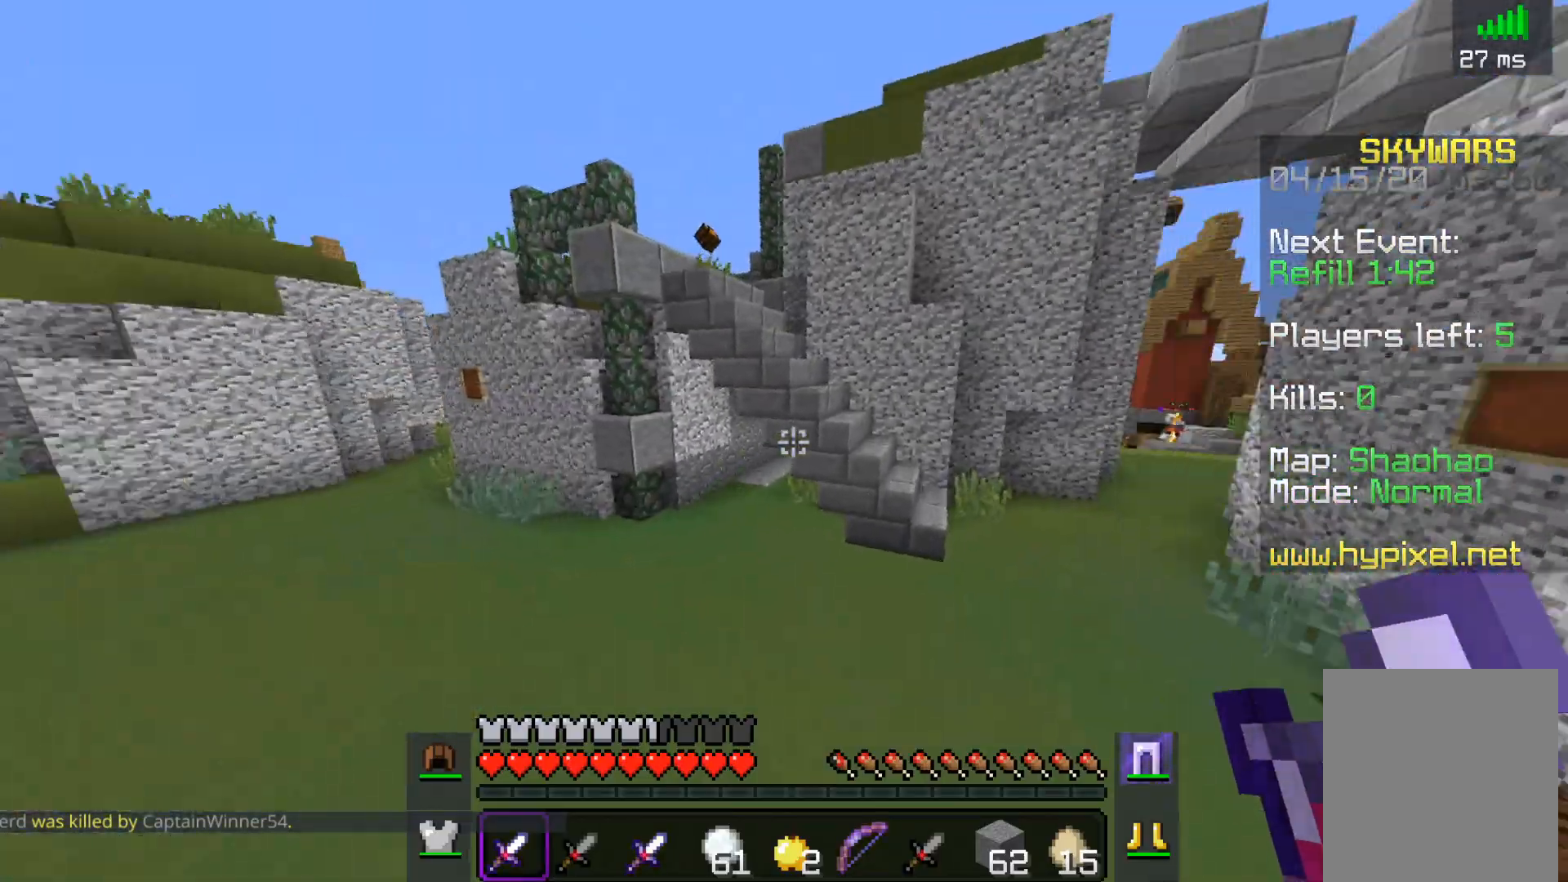
{"keys": ["space", "w"], "mouse": [], "events": []}
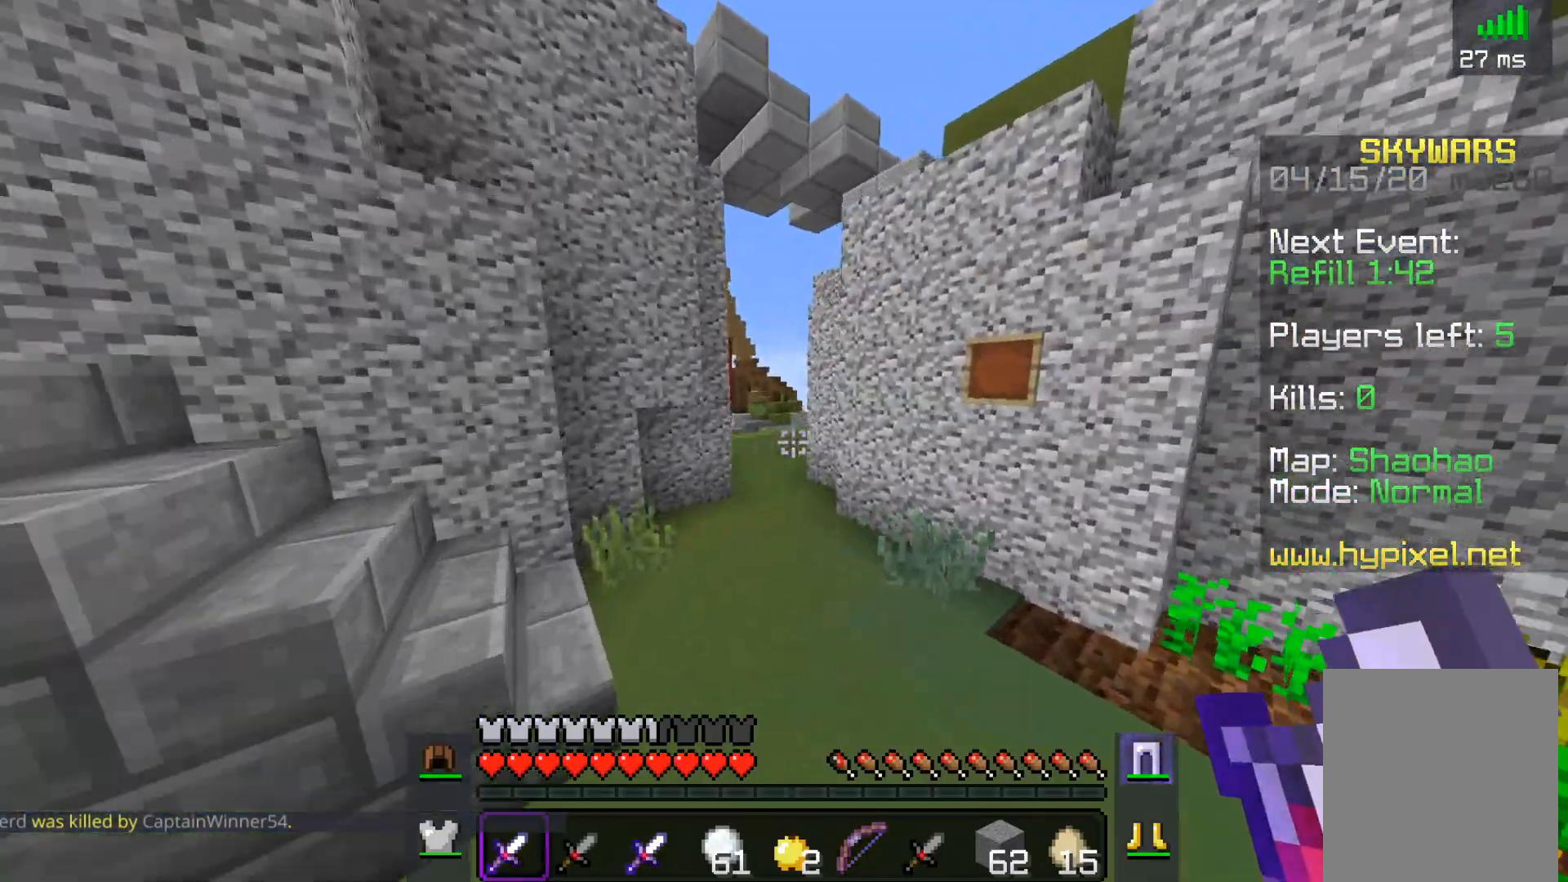
{"keys": ["space", "w"], "mouse": [], "events": [[200, "space", "up"], [450, "space", "down"]]}
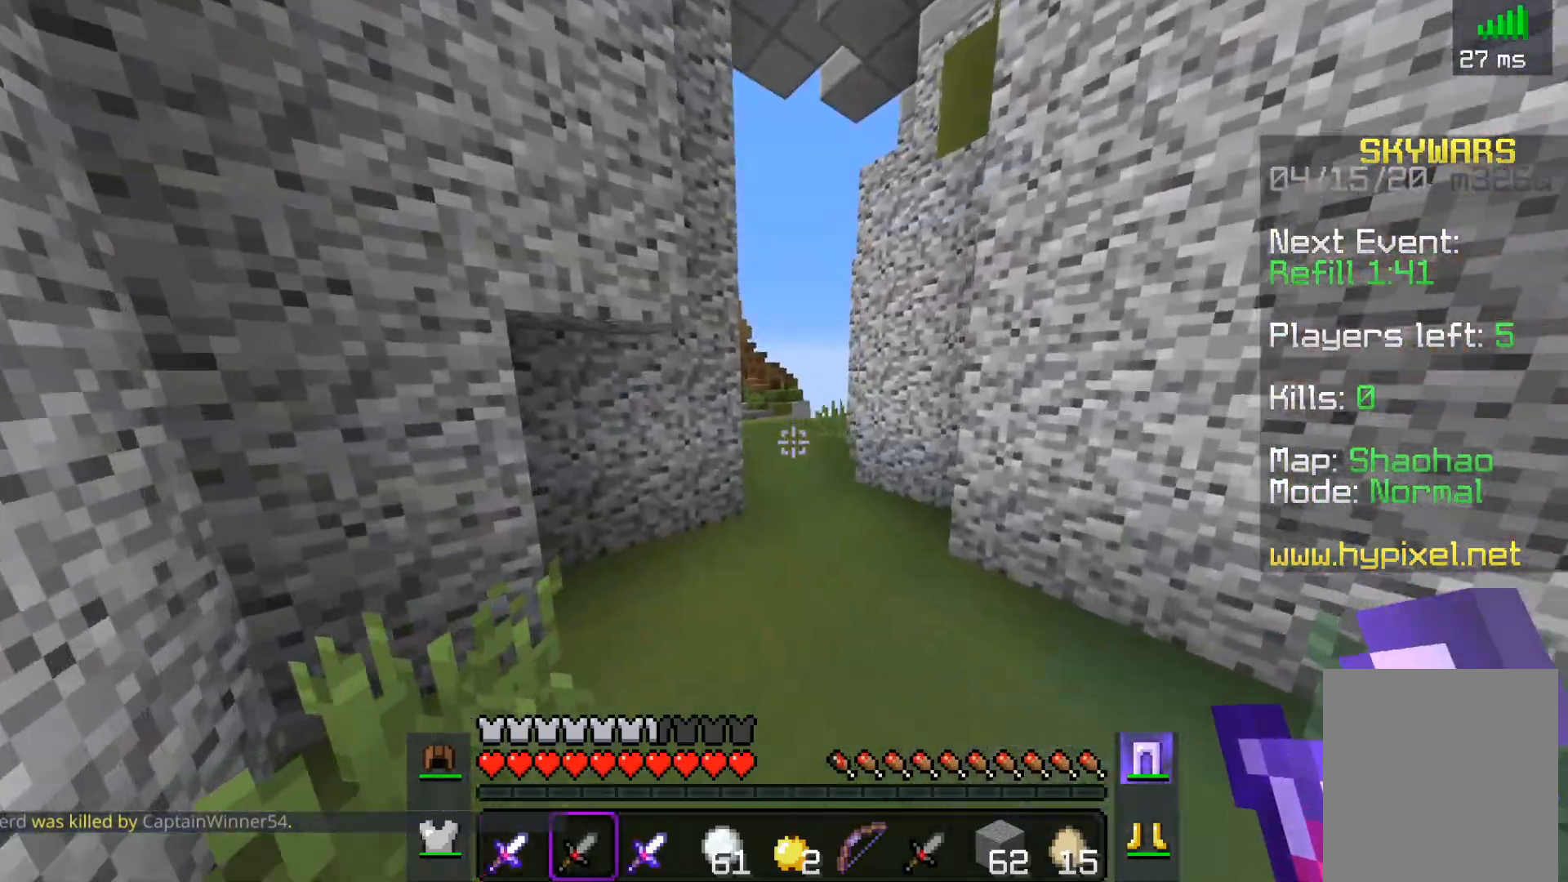
{"keys": ["space", "w"], "mouse": [], "events": [[67, "d", "down"], [267, "space", "up"], [417, "d", "up"], [500, "space", "down"]]}
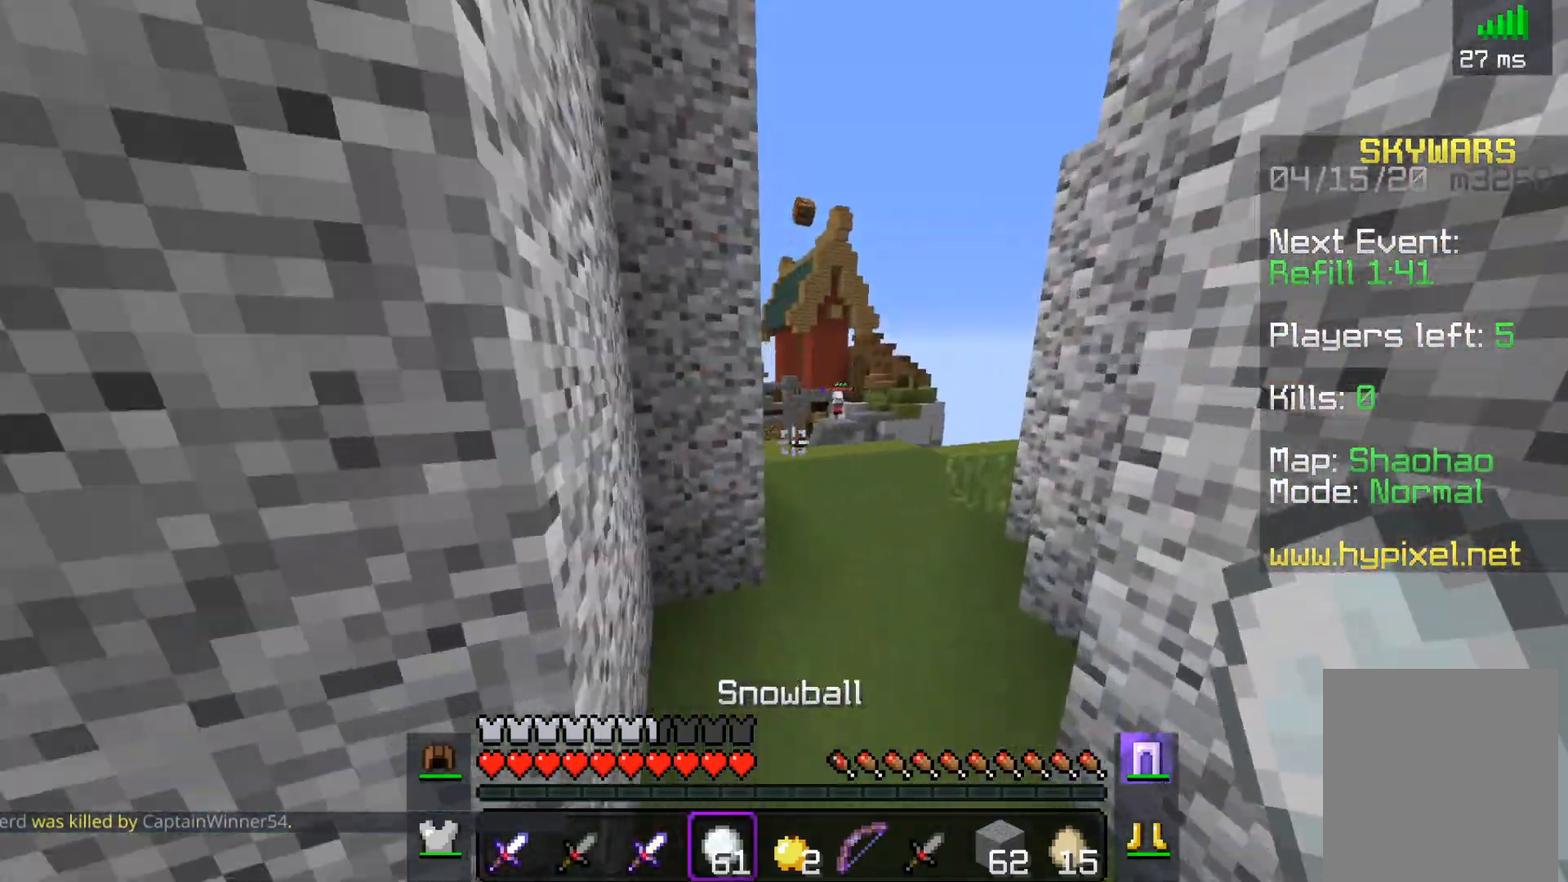
{"keys": ["w"], "mouse": ["right"], "events": [[250, "space", "up"], [350, "mouse_right", "down"]]}
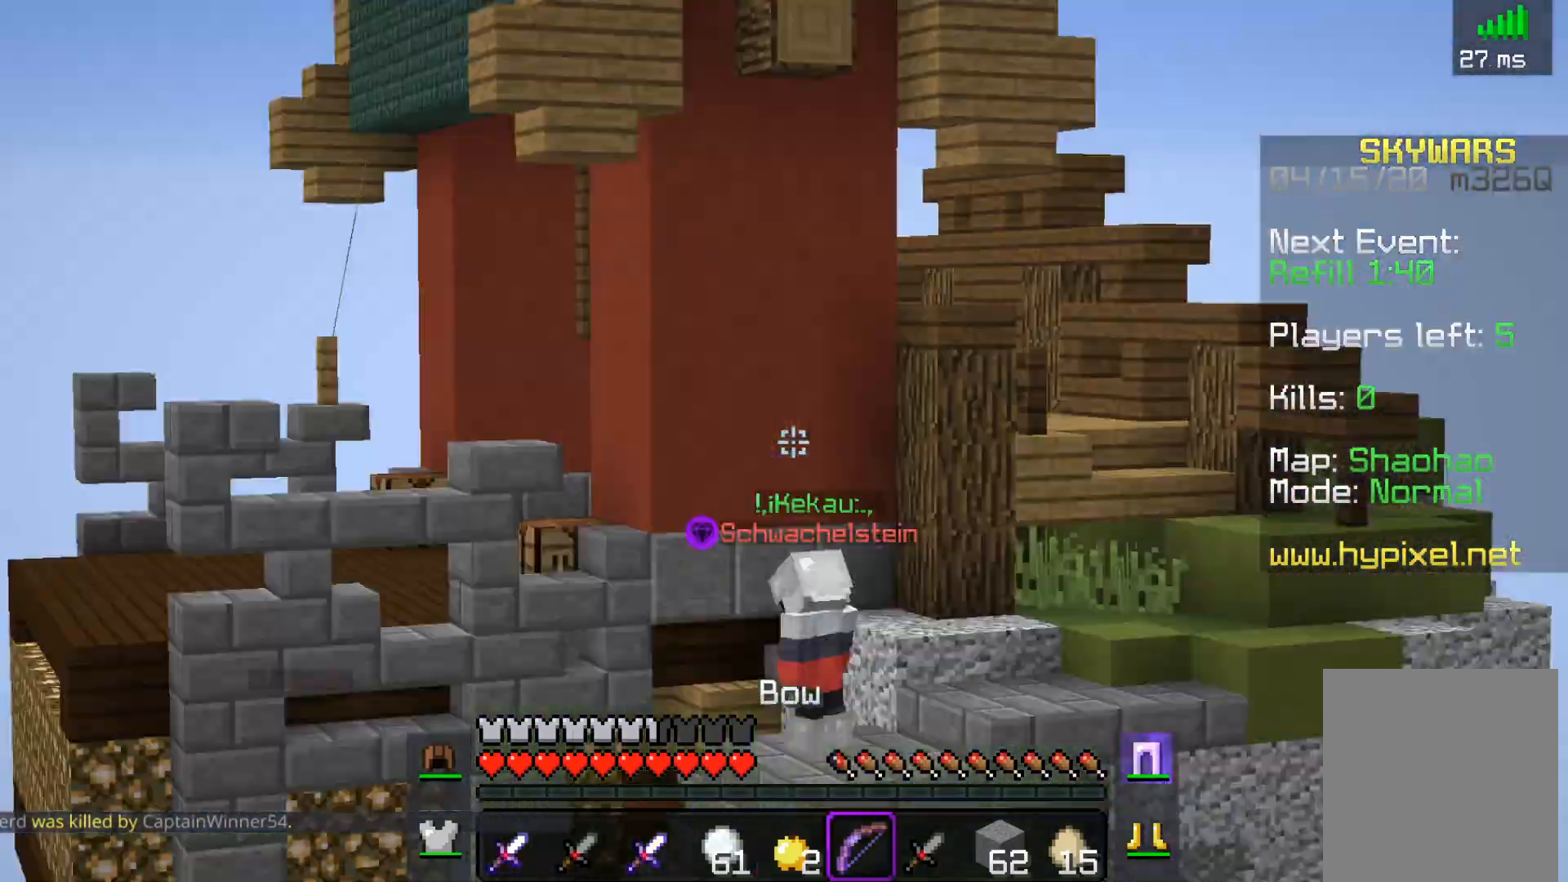
{"keys": ["w"], "mouse": ["right"], "events": []}
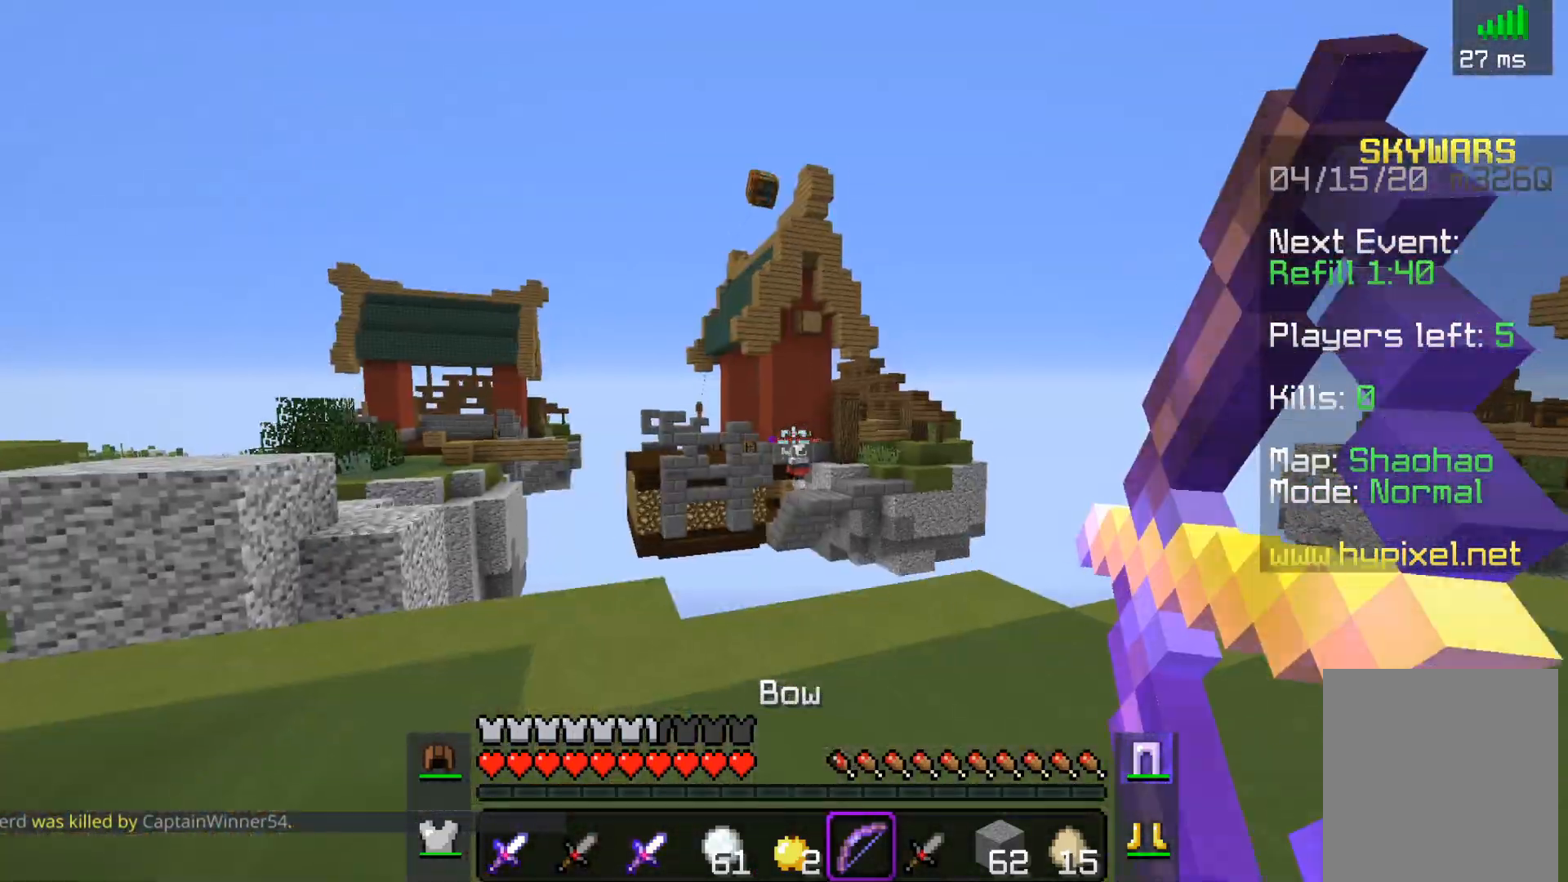
{"keys": ["w"], "mouse": ["right"], "events": []}
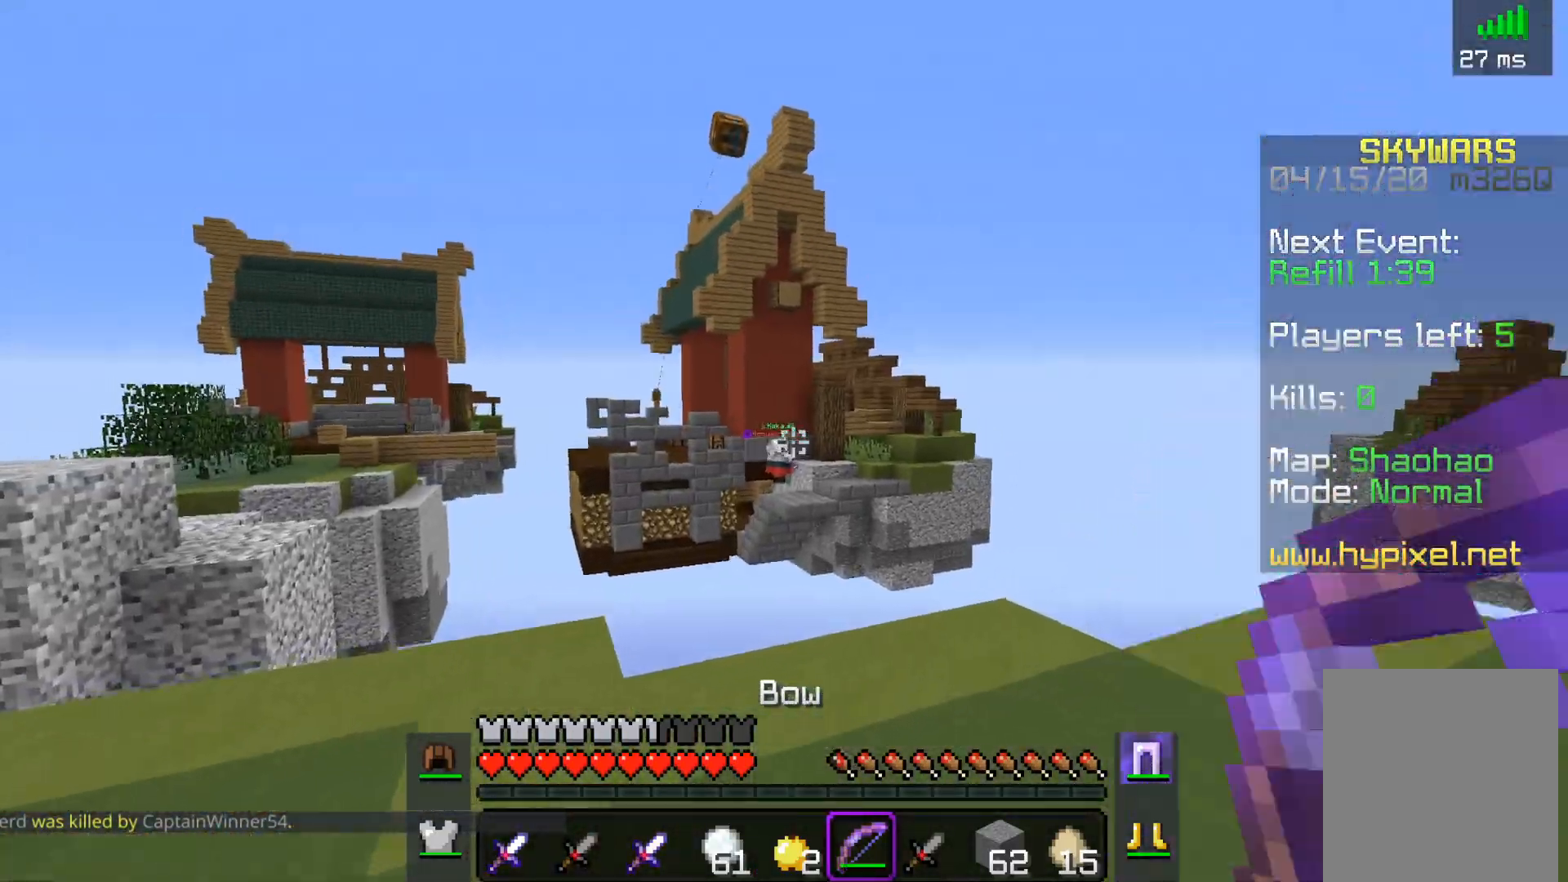
{"keys": ["a"], "mouse": [], "events": [[67, "mouse_right", "up"], [100, "a", "down"], [217, "w", "up"]]}
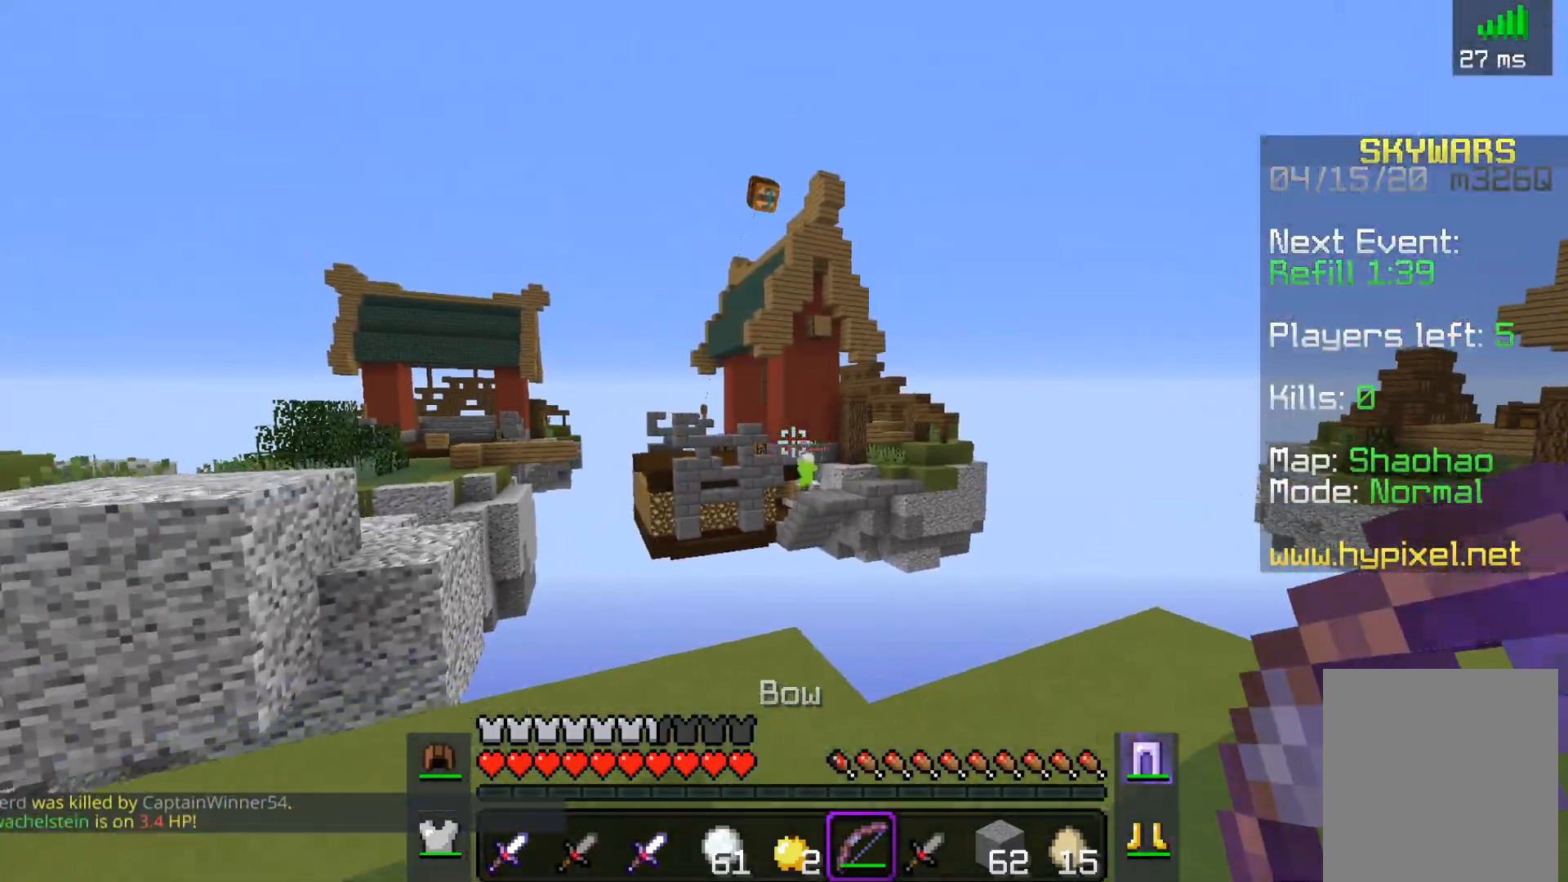
{"keys": ["w"], "mouse": ["right"], "events": [[150, "mouse_right", "down"], [150, "w", "down"], [267, "a", "up"]]}
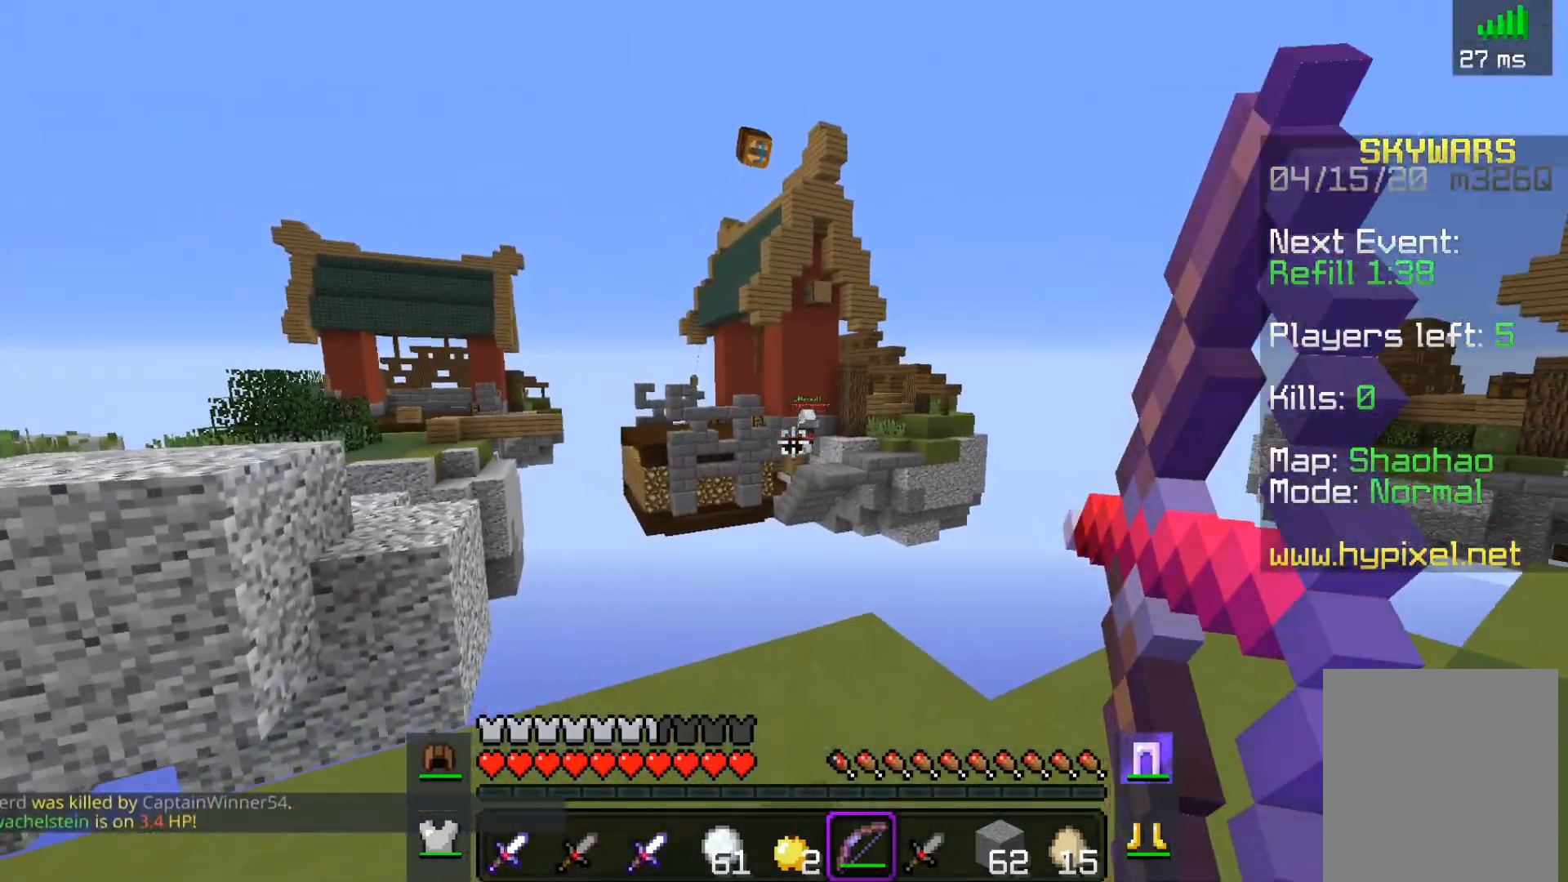
{"keys": ["w"], "mouse": ["right"], "events": []}